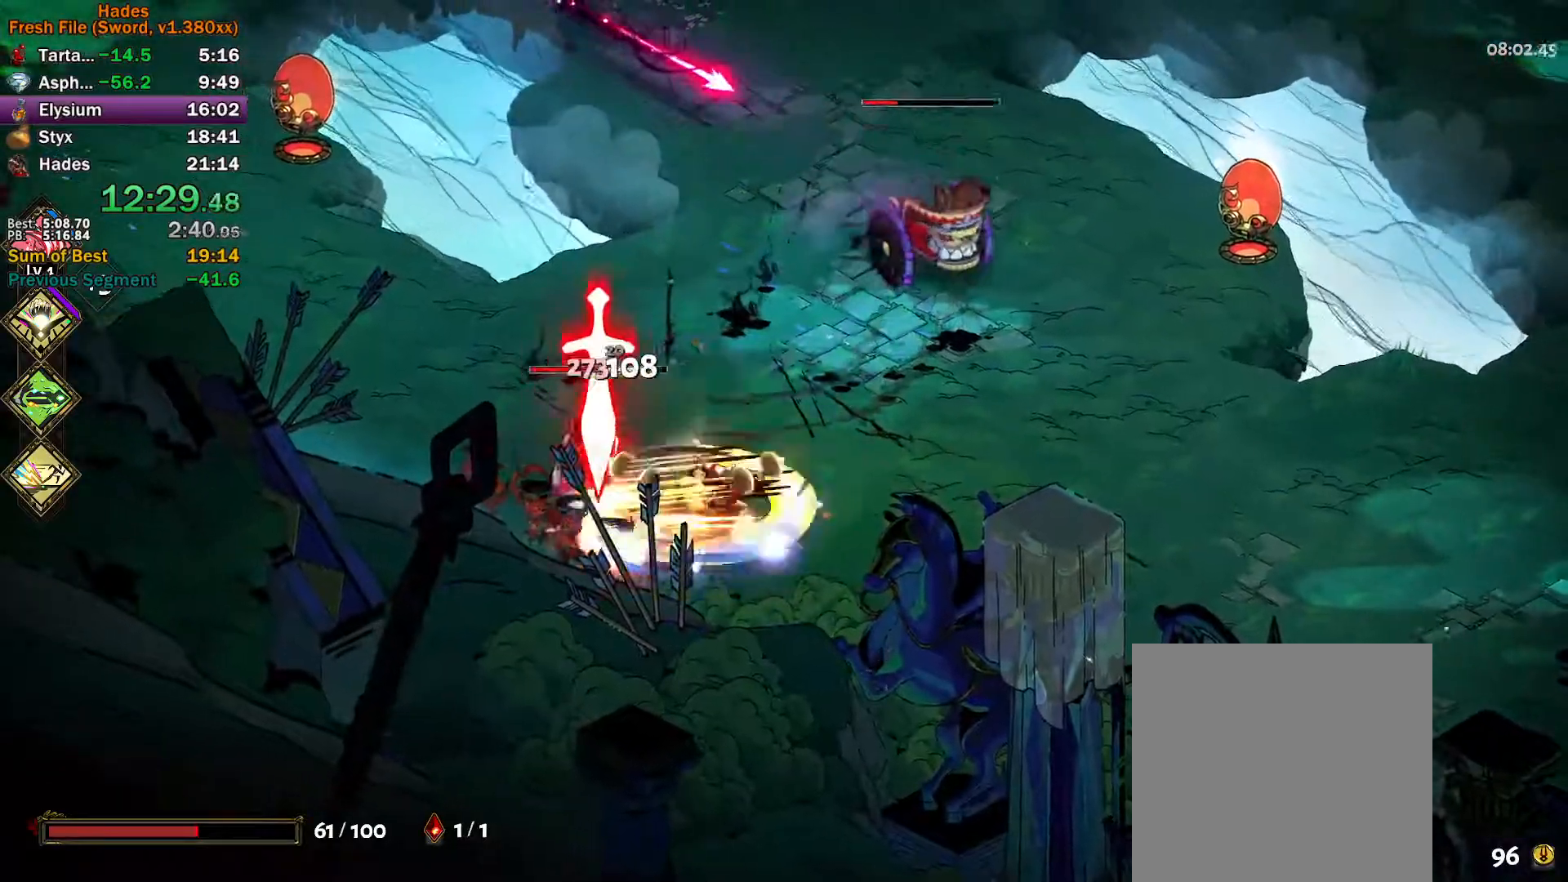
Gameplay with a controller (Xbox layout); each line is a JSON object with the inputs held at the frame after it. "events" lists button and stick changes between this image and that frame as [ms after this image, input, new state], when the widget could be followed in between. Not read: R2 right_stick.
{"buttons": [], "left_stick": "right", "events": [[33, "A", "up"], [83, "A", "down"], [100, "X", "down"], [150, "X", "up"], [167, "A", "up"], [233, "A", "down"], [250, "X", "down"], [283, "X", "up"], [300, "left_stick", "up"], [333, "A", "up"], [350, "A", "down"], [350, "X", "down"], [400, "left_stick", "right"], [433, "A", "up"], [433, "X", "up"]]}
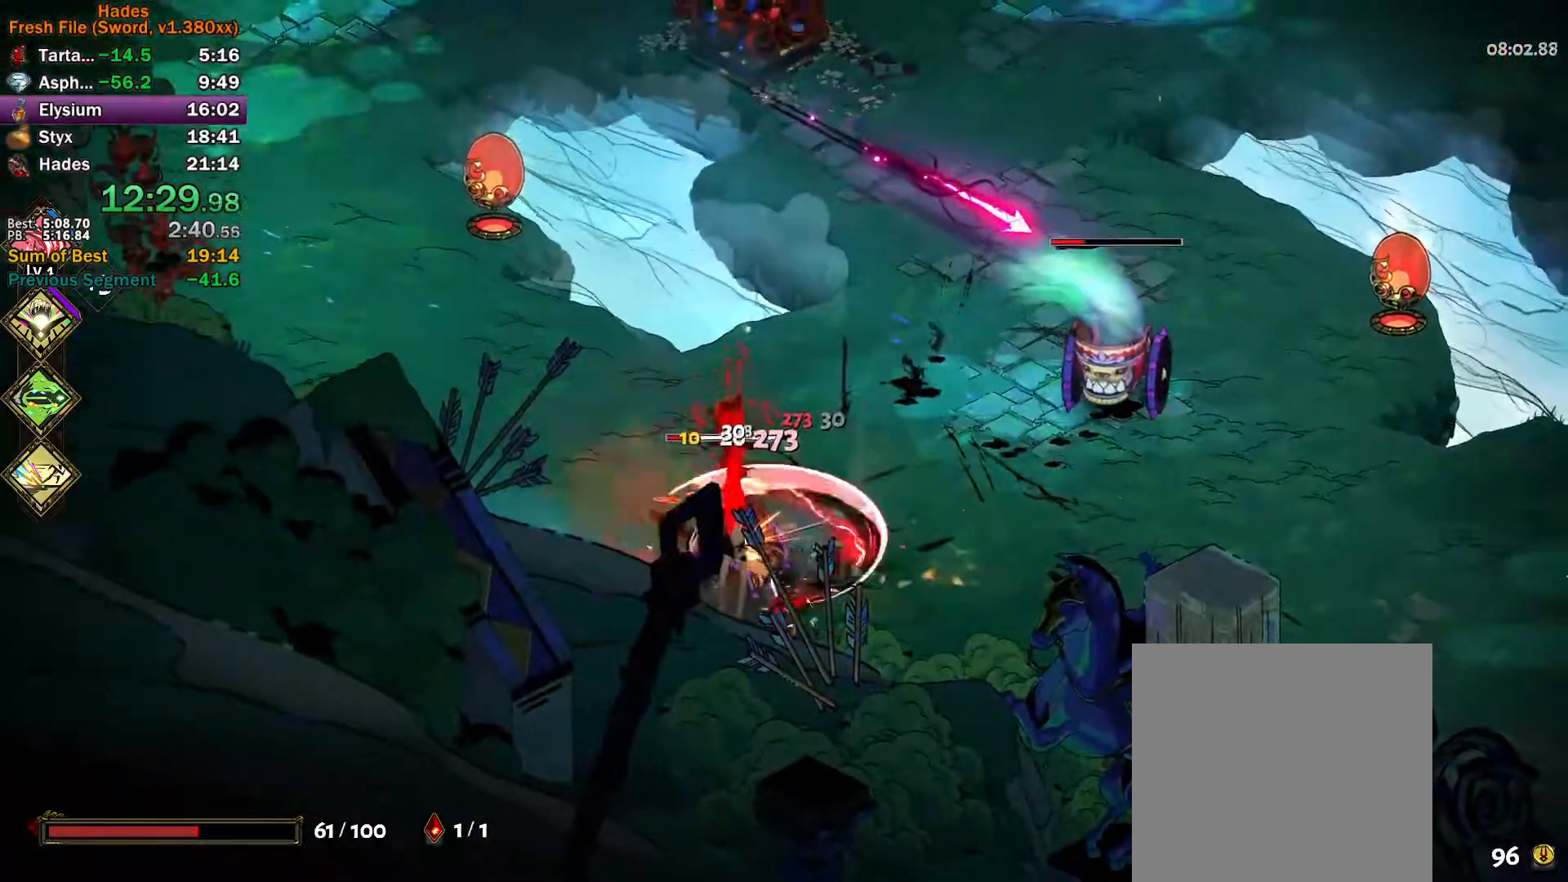
{"buttons": [], "left_stick": "right", "events": [[33, "Y", "down"], [317, "Y", "up"], [417, "A", "down"], [417, "X", "down"], [467, "X", "up"], [500, "A", "up"]]}
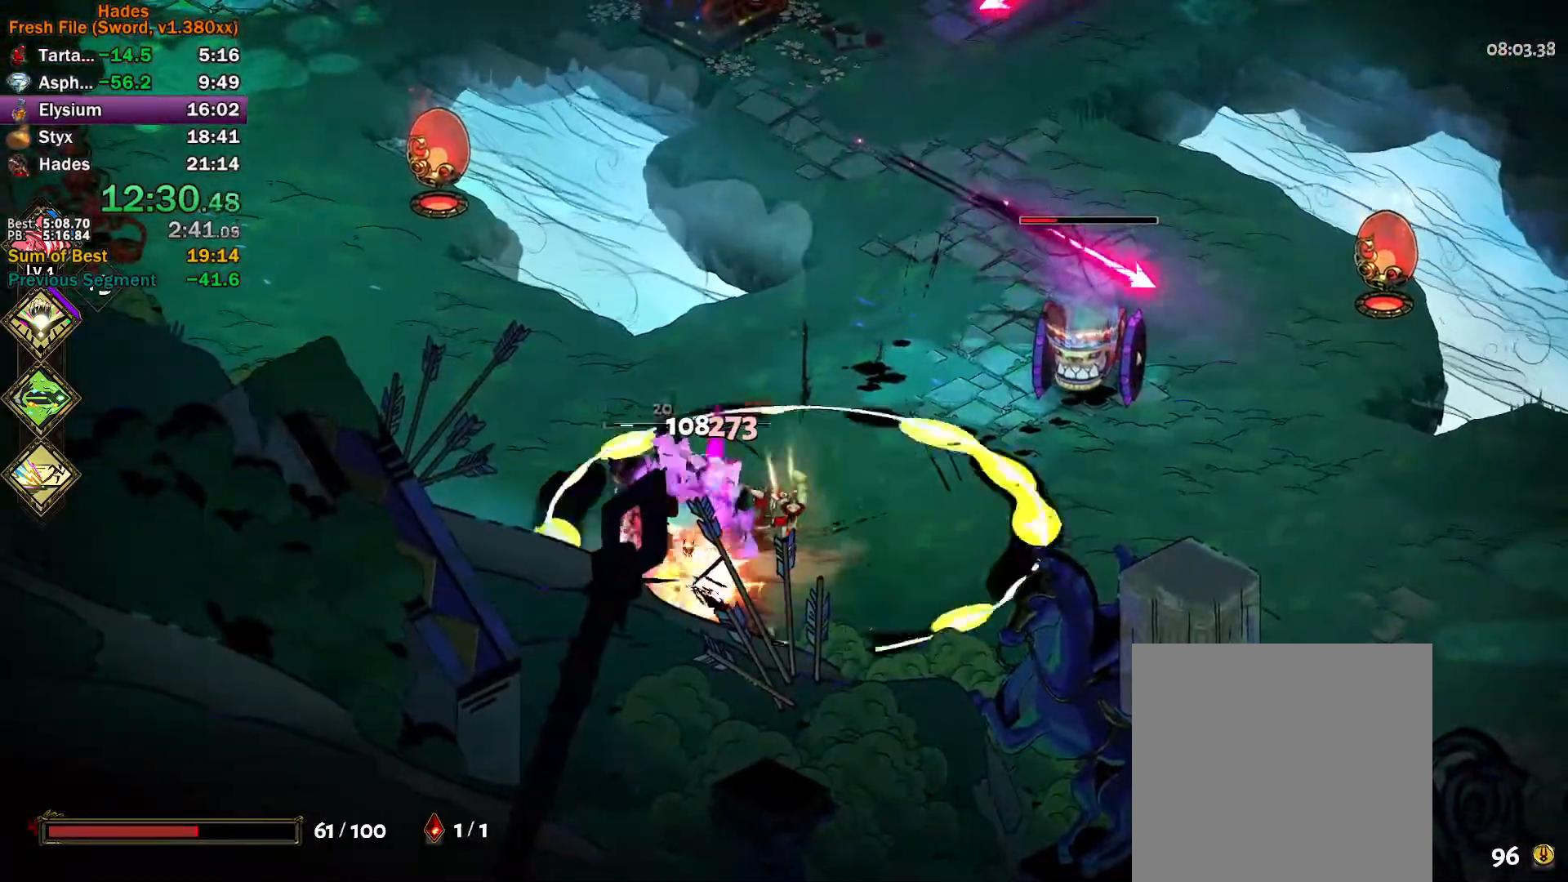
{"buttons": ["Y"], "left_stick": "up-right", "events": [[50, "A", "down"], [67, "X", "down"], [117, "X", "up"], [150, "A", "up"], [200, "A", "down"], [200, "X", "down"], [200, "left_stick", "up-right"], [300, "A", "up"], [300, "X", "up"], [417, "Y", "down"]]}
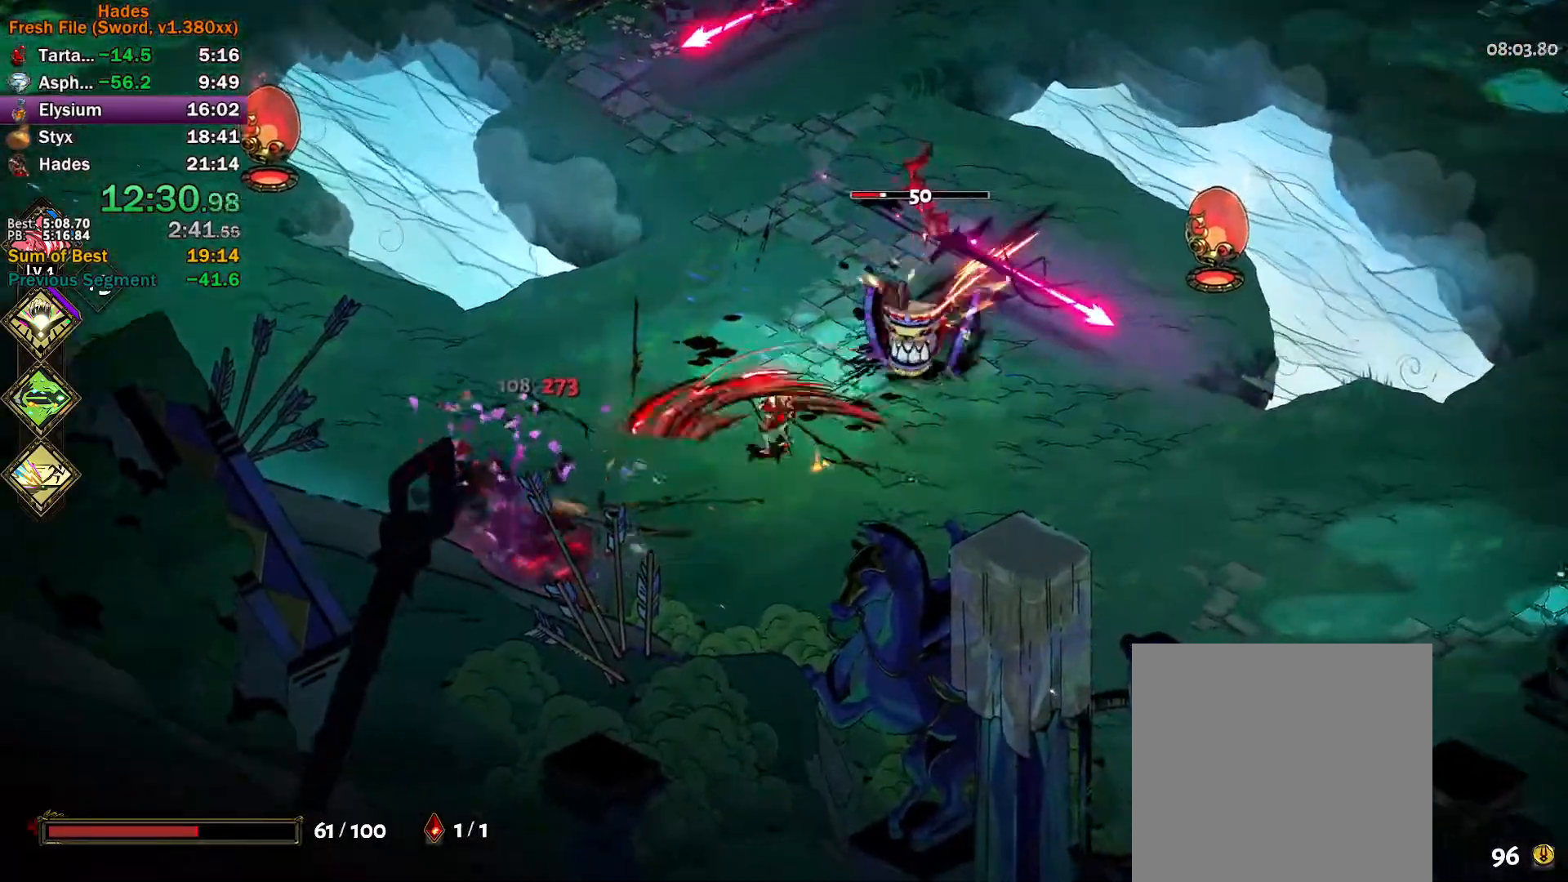
{"buttons": ["A"], "left_stick": "up-right", "events": [[200, "Y", "up"], [317, "A", "down"], [400, "A", "up"], [467, "A", "down"]]}
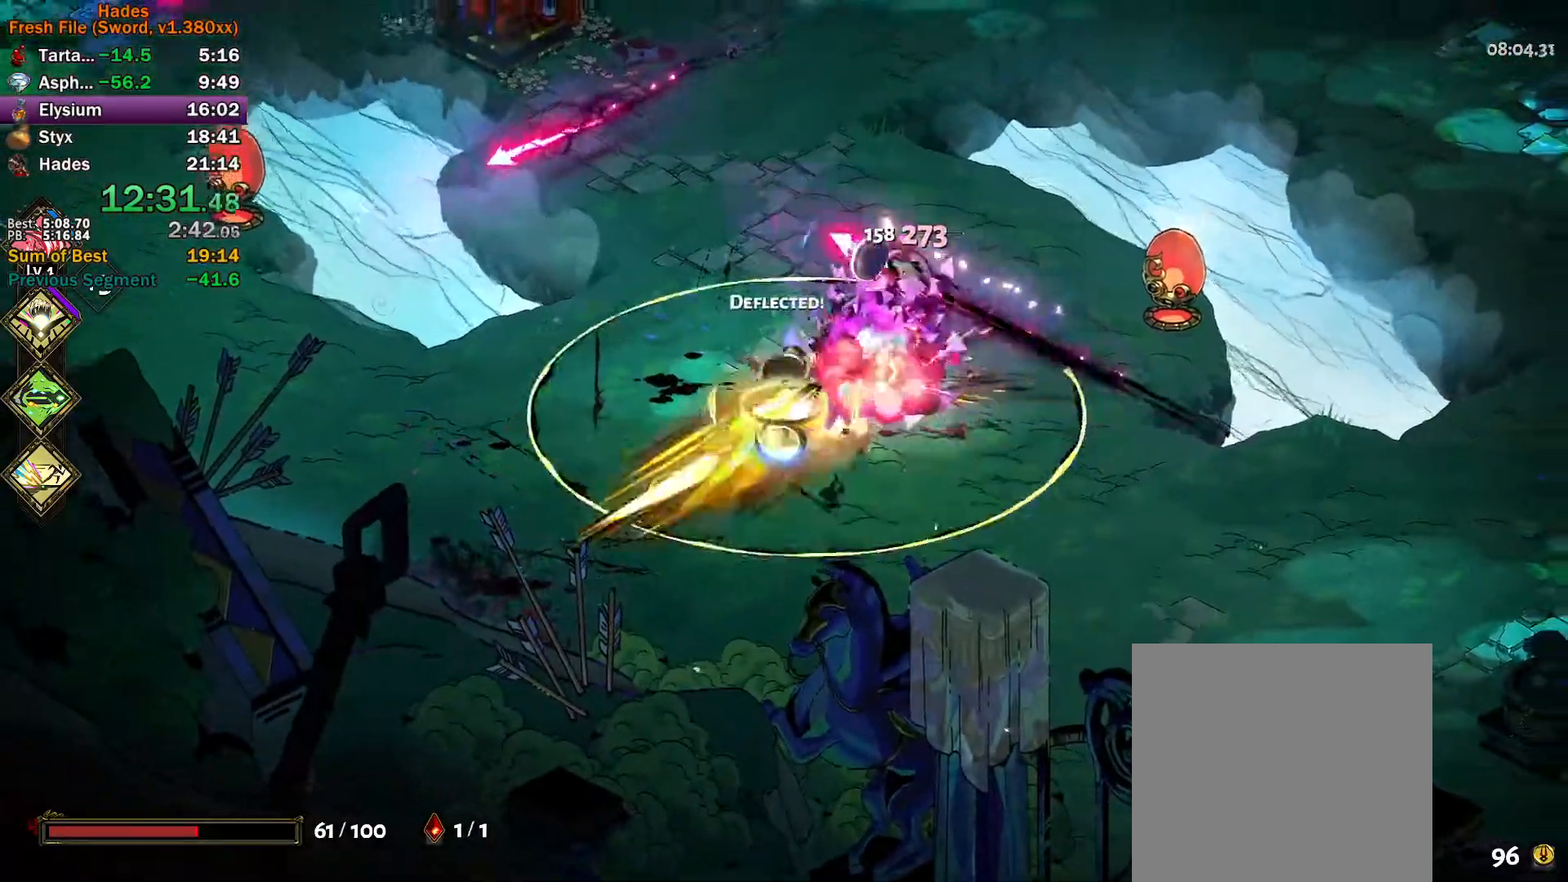
{"buttons": [], "left_stick": "up", "events": [[33, "A", "up"], [83, "A", "down"], [150, "left_stick", "up"], [183, "A", "up"]]}
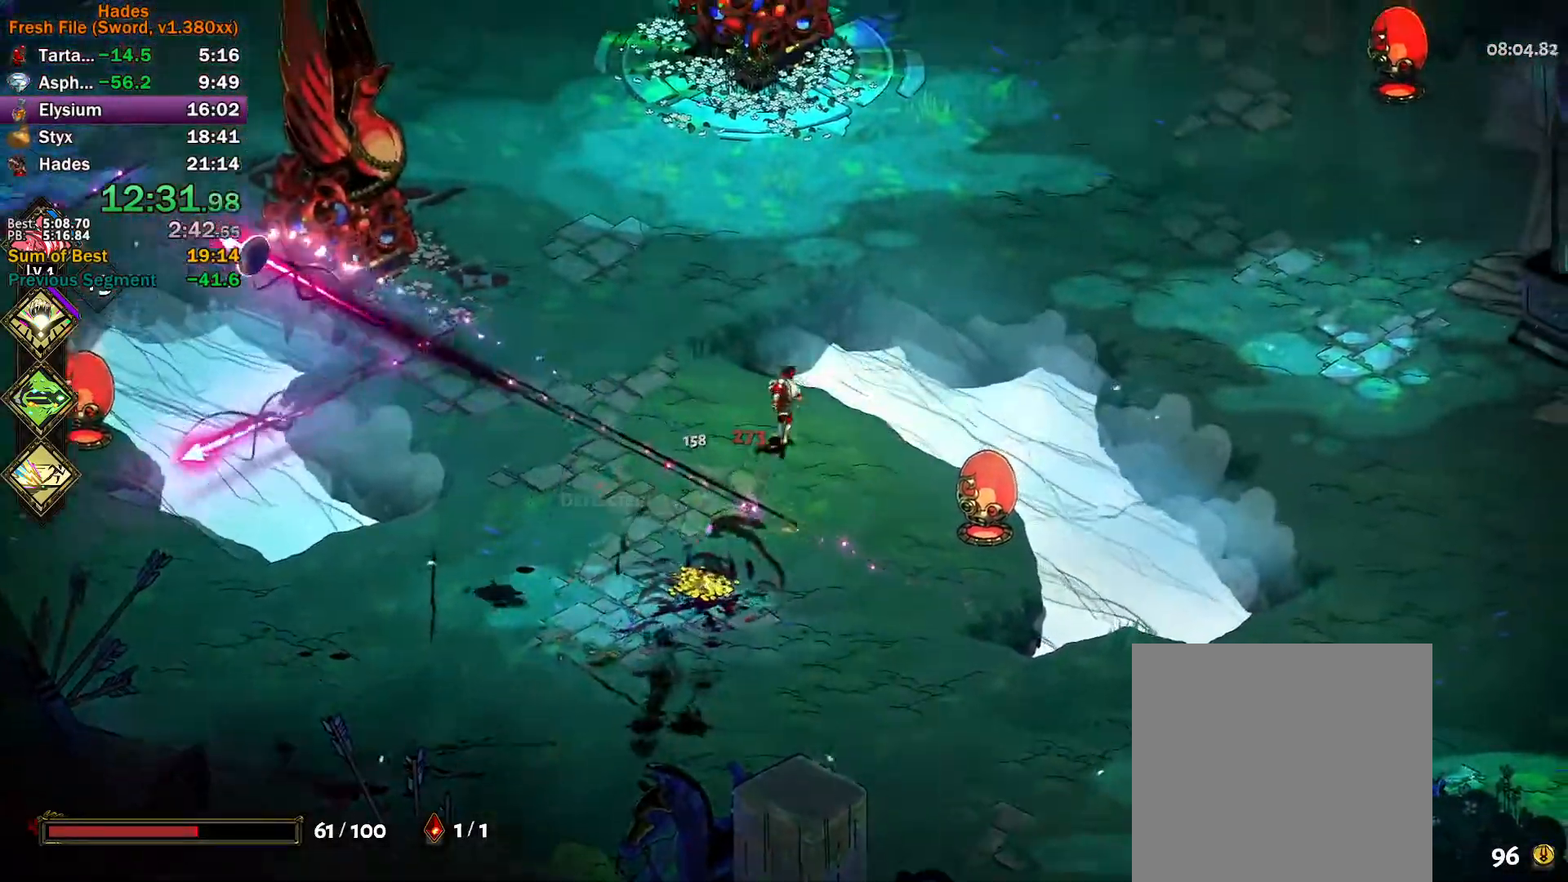
{"buttons": [], "left_stick": "center", "events": [[83, "left_stick", "center"]]}
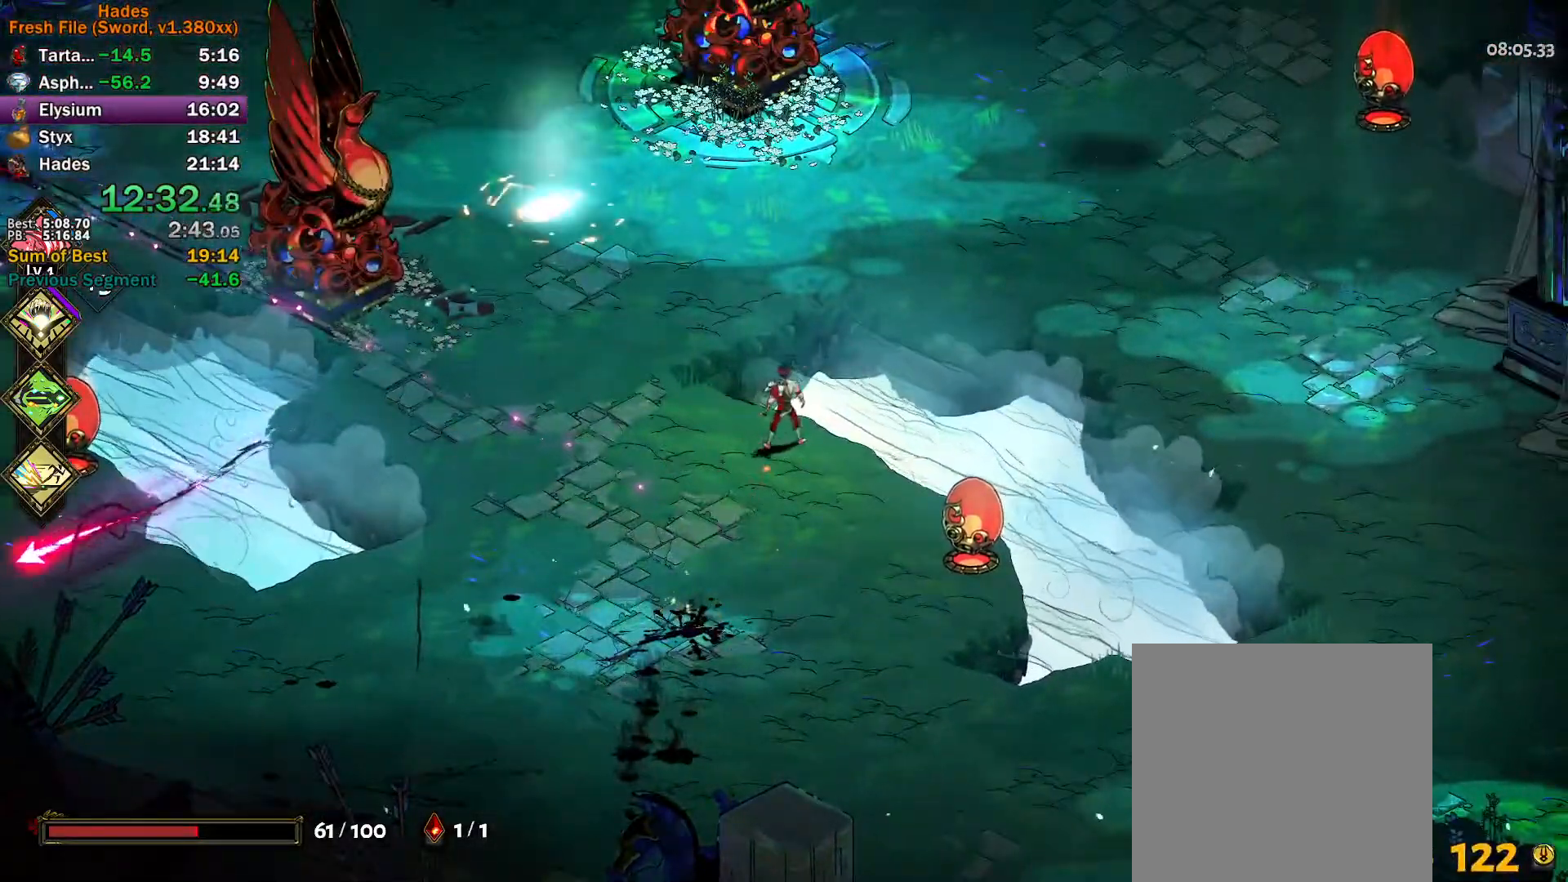
{"buttons": [], "left_stick": "left", "events": [[133, "left_stick", "left"], [217, "left_stick", "up-left"], [267, "A", "down"], [333, "A", "up"], [417, "A", "down"], [483, "A", "up"], [483, "left_stick", "left"]]}
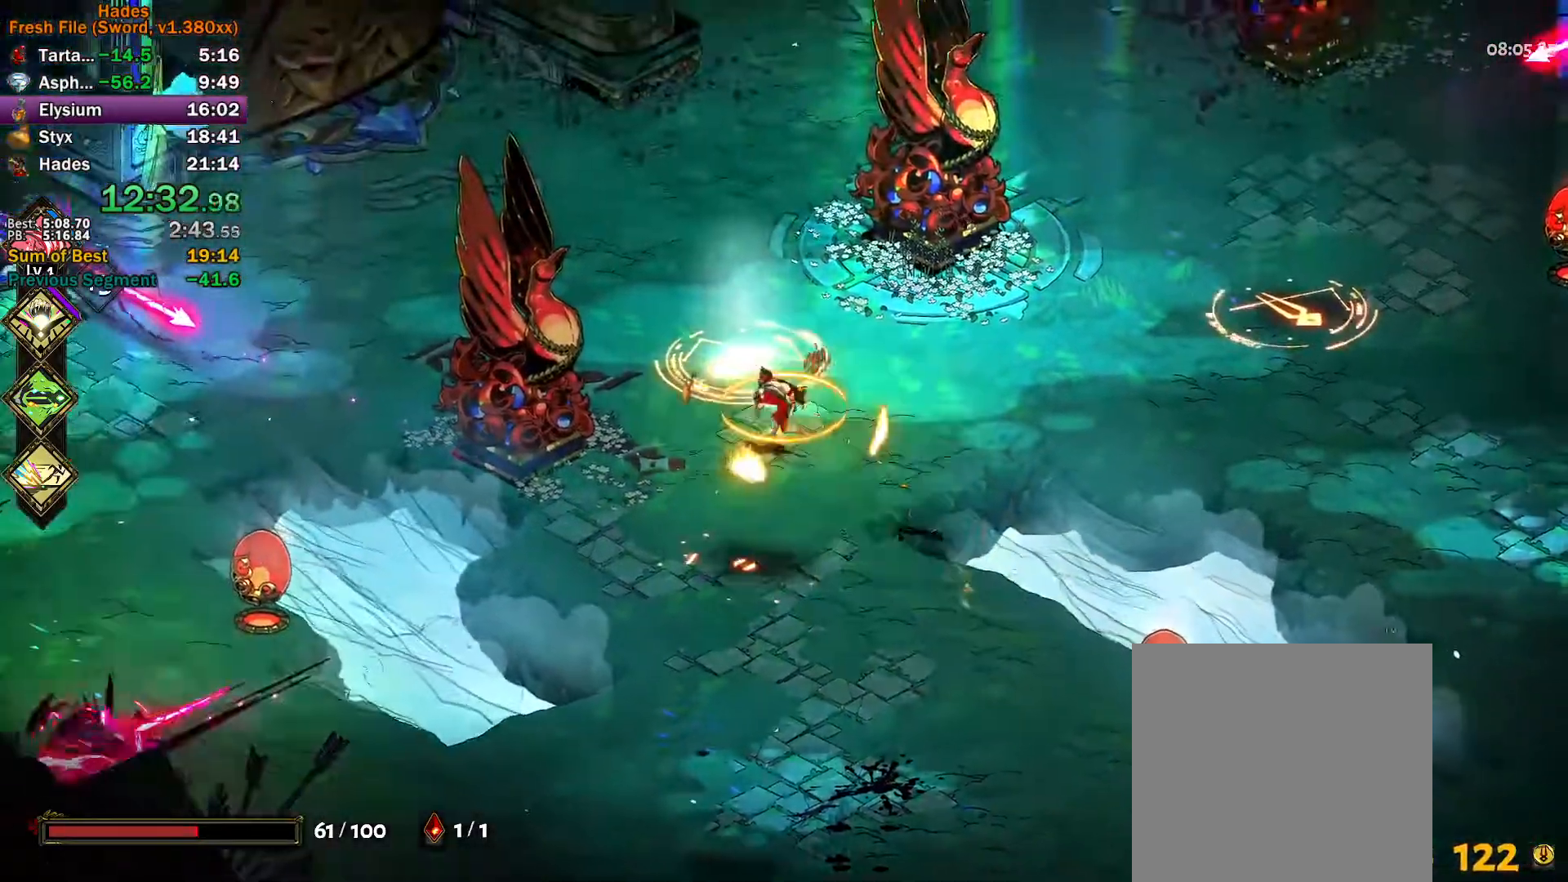
{"buttons": [], "left_stick": "center", "events": [[50, "A", "down"], [83, "left_stick", "up-left"], [133, "A", "up"], [250, "left_stick", "up"], [467, "left_stick", "center"]]}
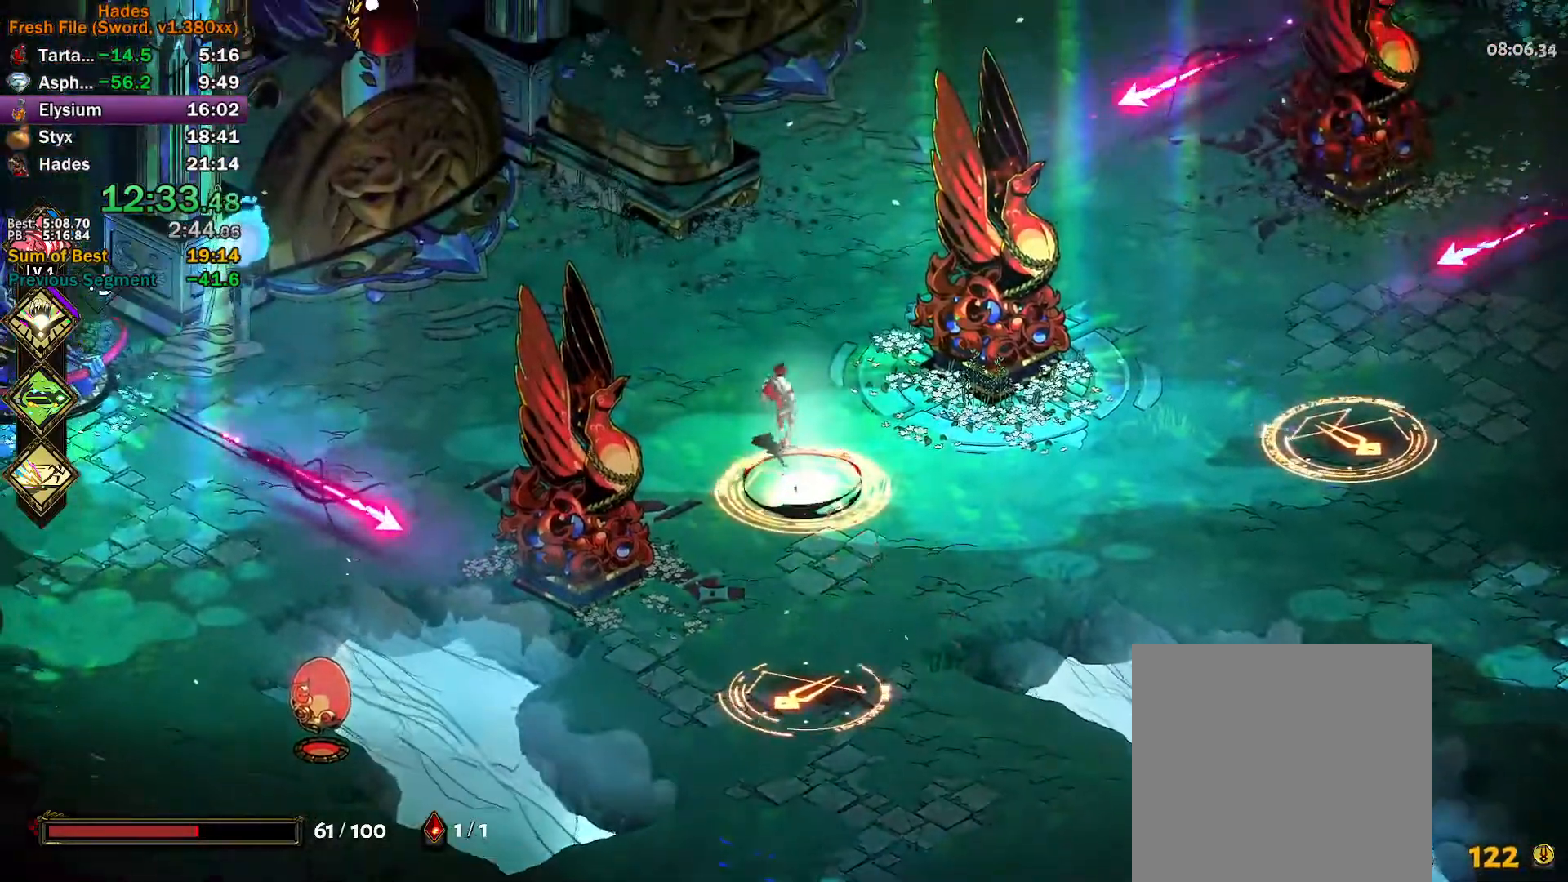
{"buttons": ["Y"], "left_stick": "up-right", "events": [[350, "Y", "down"], [433, "left_stick", "up-right"]]}
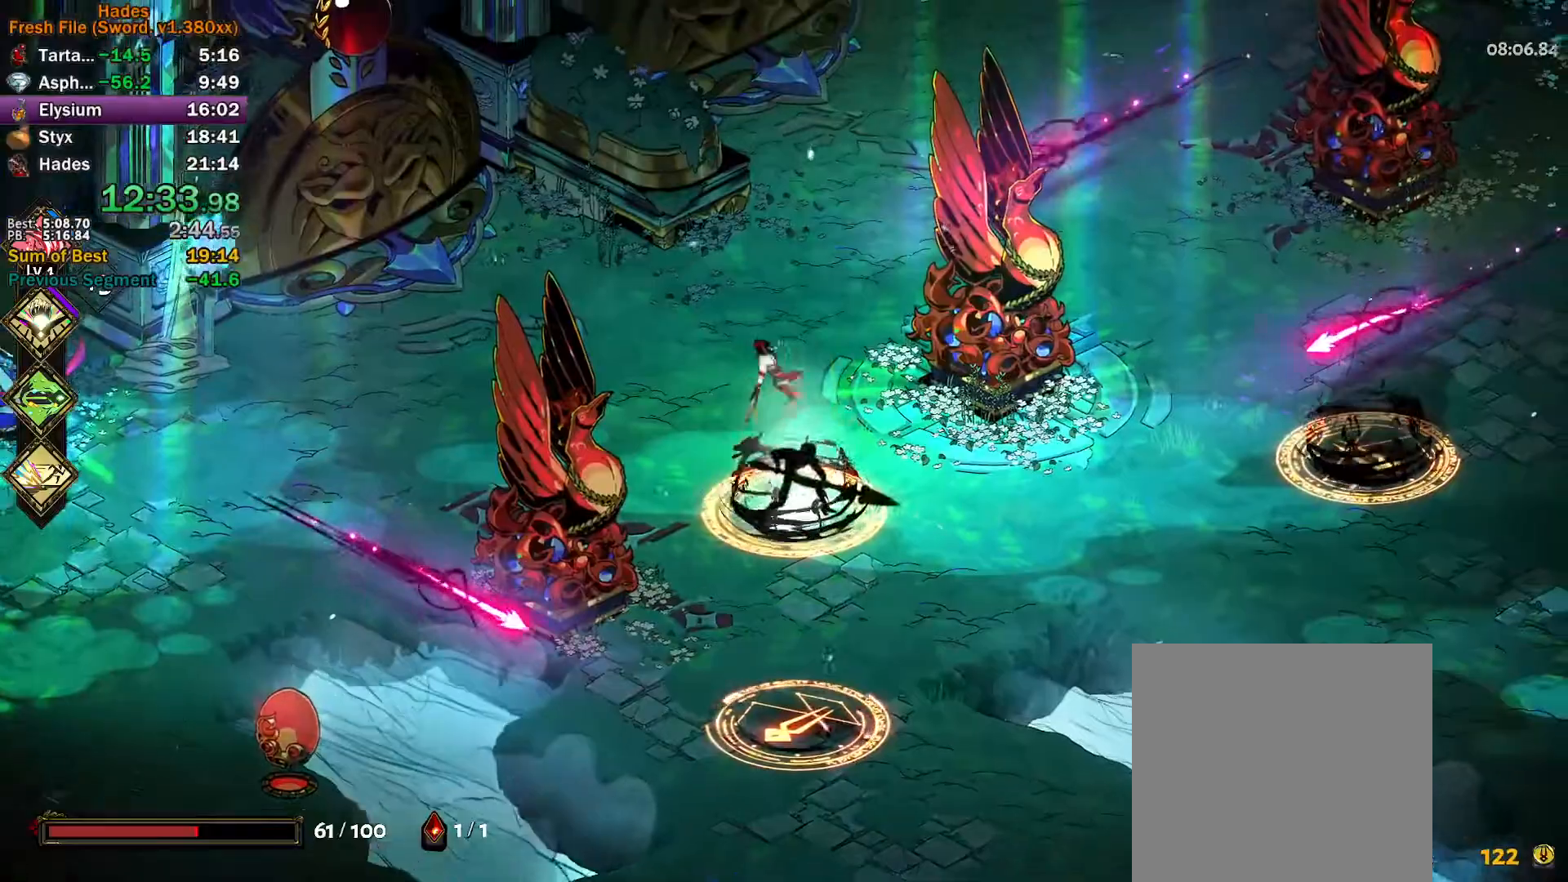
{"buttons": ["A"], "left_stick": "down", "events": [[83, "left_stick", "down"], [117, "Y", "up"], [217, "A", "down"], [217, "X", "down"], [267, "X", "up"], [300, "A", "up"], [350, "A", "down"], [367, "X", "down"], [433, "X", "up"], [450, "A", "up"], [500, "A", "down"]]}
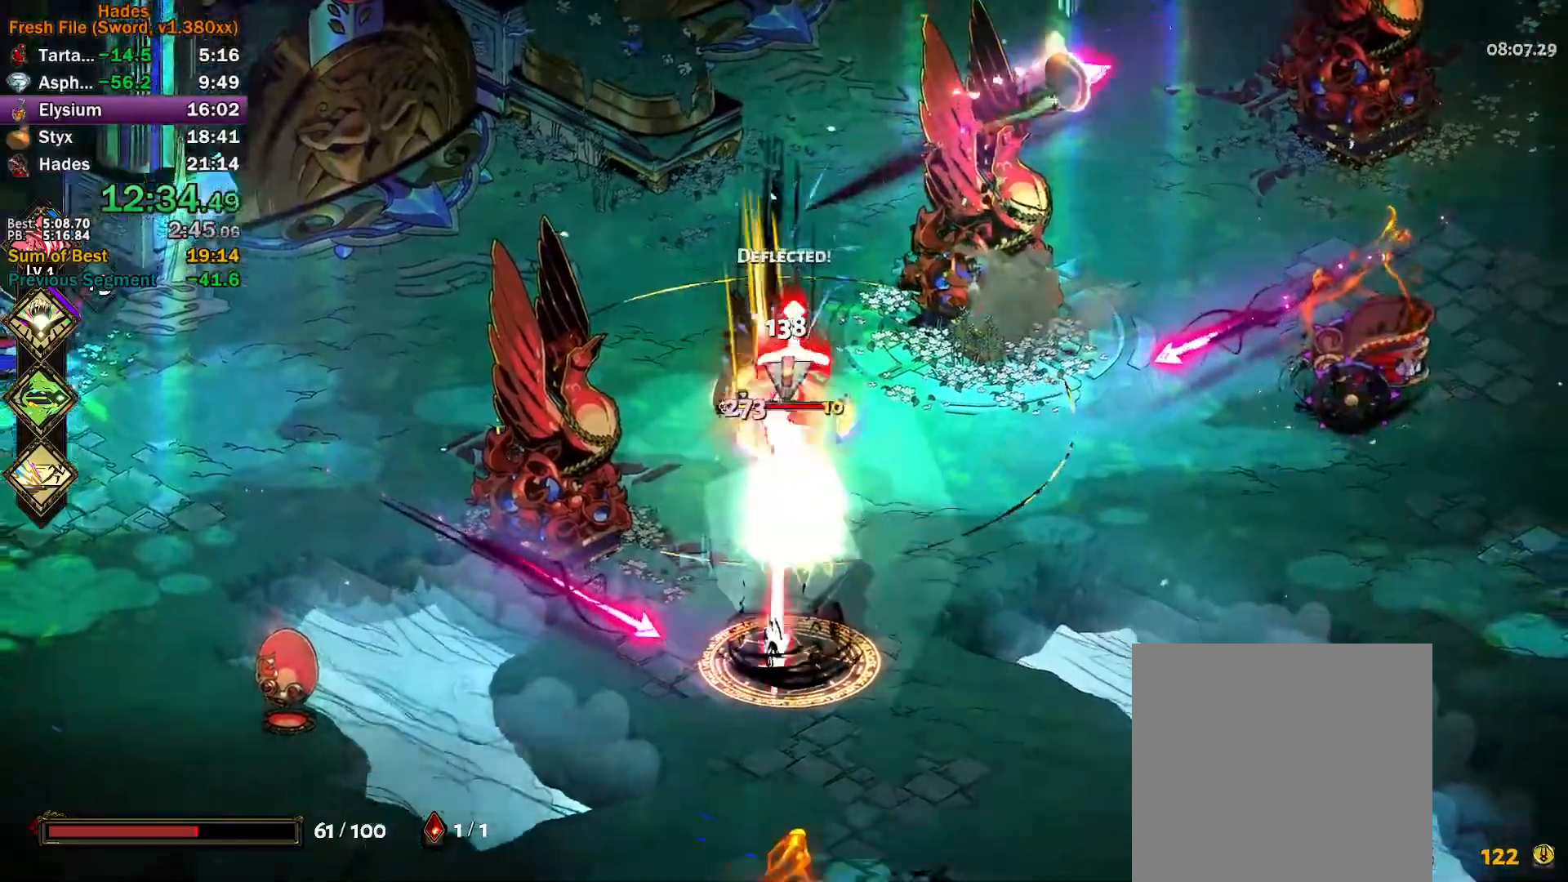
{"buttons": ["Y"], "left_stick": "right", "events": [[17, "X", "down"], [67, "X", "up"], [83, "left_stick", "up"], [100, "A", "up"], [117, "A", "down"], [133, "X", "down"], [200, "X", "up"], [217, "A", "up"], [250, "left_stick", "down"], [283, "Y", "down"], [400, "left_stick", "right"]]}
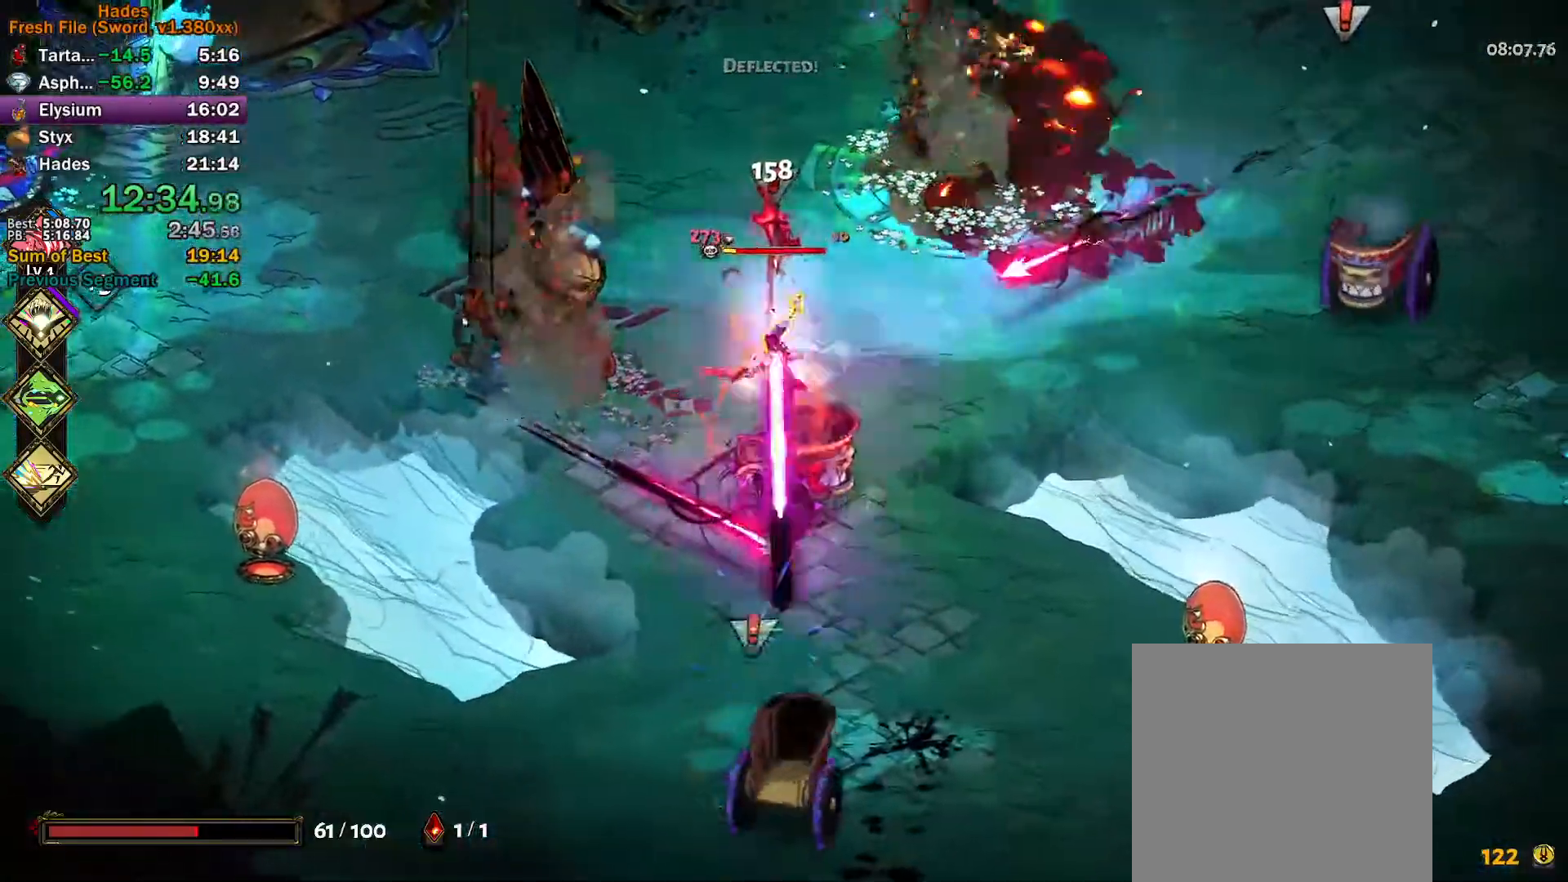
{"buttons": ["A", "X"], "left_stick": "up", "events": [[83, "Y", "up"], [100, "left_stick", "up"], [183, "A", "down"], [183, "X", "down"], [250, "X", "up"], [283, "A", "up"], [317, "A", "down"], [333, "X", "down"], [400, "X", "up"], [433, "A", "up"], [467, "A", "down"], [483, "X", "down"]]}
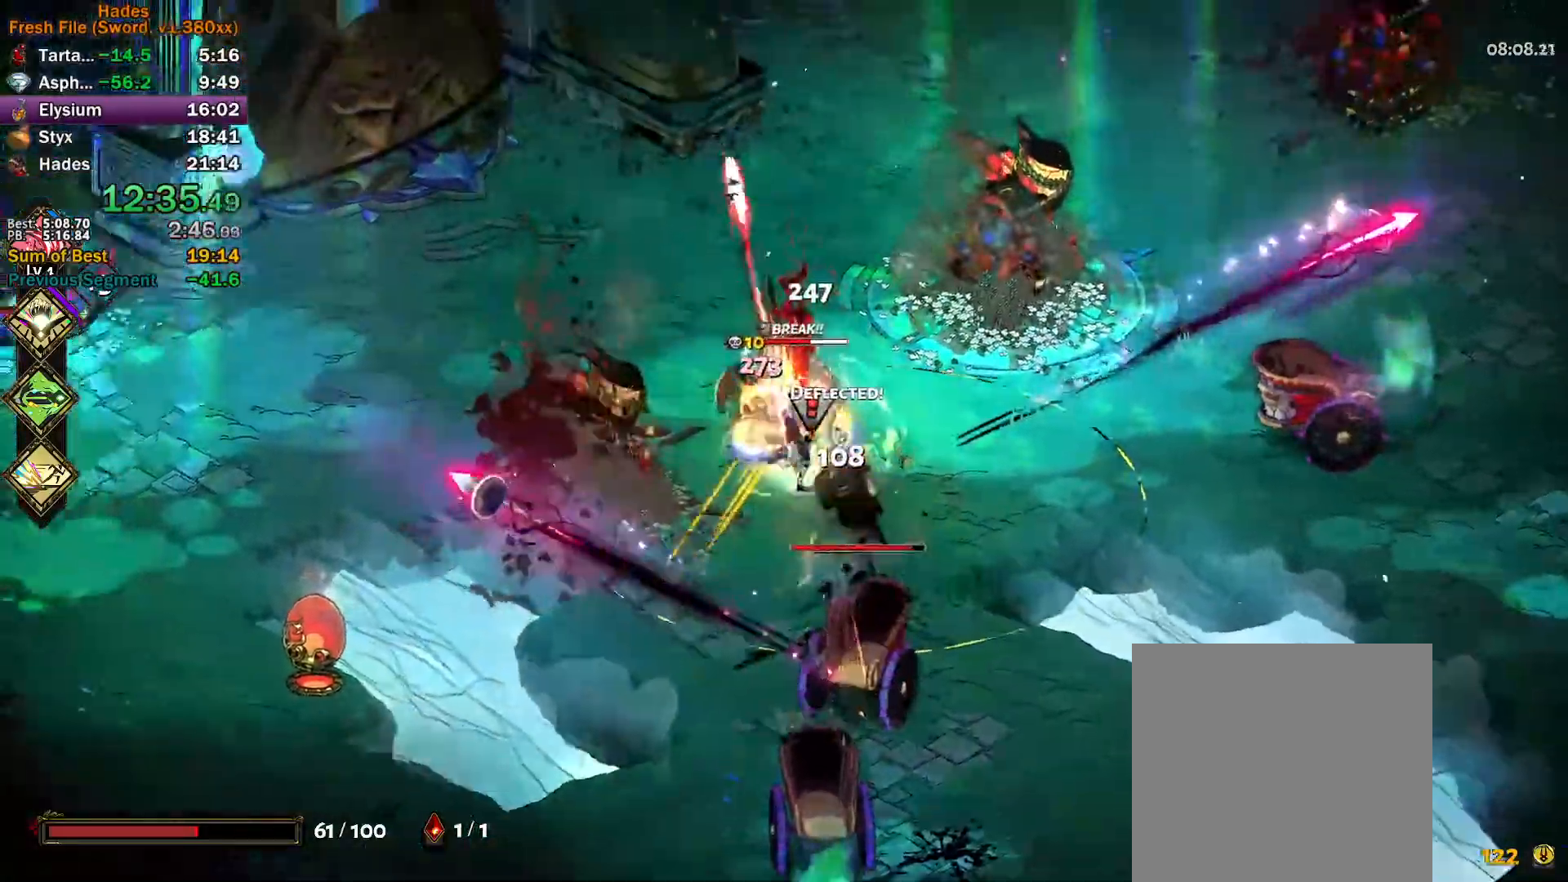
{"buttons": [], "left_stick": "down-right", "events": [[33, "X", "up"], [50, "A", "up"], [83, "A", "down"], [83, "X", "down"], [83, "left_stick", "down-right"], [133, "A", "up"], [150, "X", "up"], [233, "Y", "down"], [483, "Y", "up"]]}
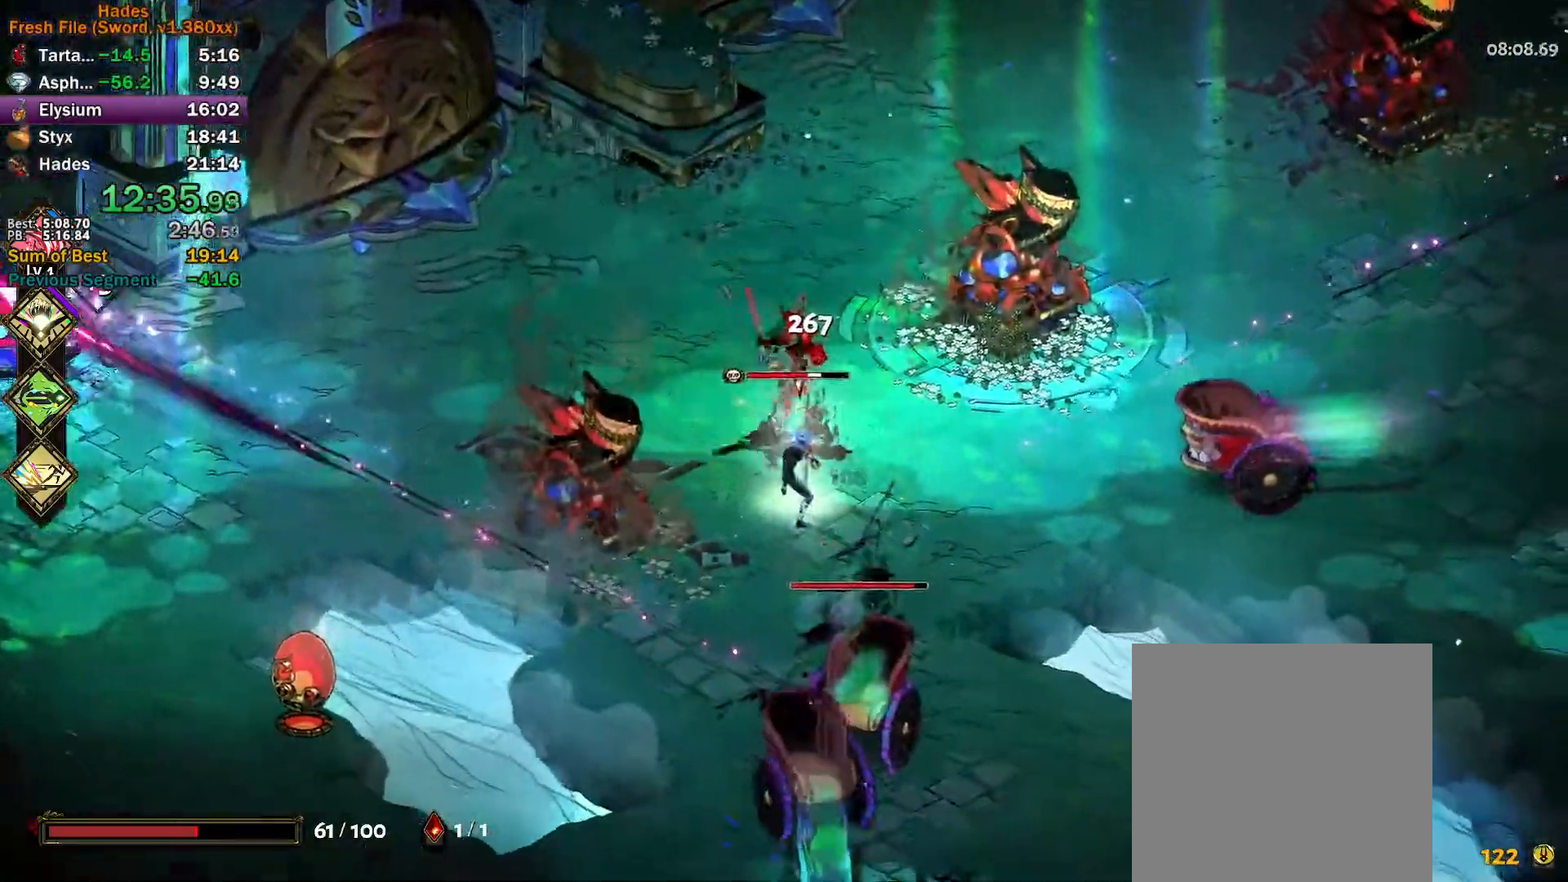
{"buttons": ["A", "X"], "left_stick": "up-right", "events": [[83, "A", "down"], [83, "X", "down"], [133, "X", "up"], [167, "A", "up"], [217, "A", "down"], [233, "X", "down"], [283, "X", "up"], [317, "A", "up"], [367, "A", "down"], [383, "X", "down"], [417, "X", "up"], [433, "left_stick", "up-right"], [450, "A", "up"], [500, "A", "down"], [500, "X", "down"]]}
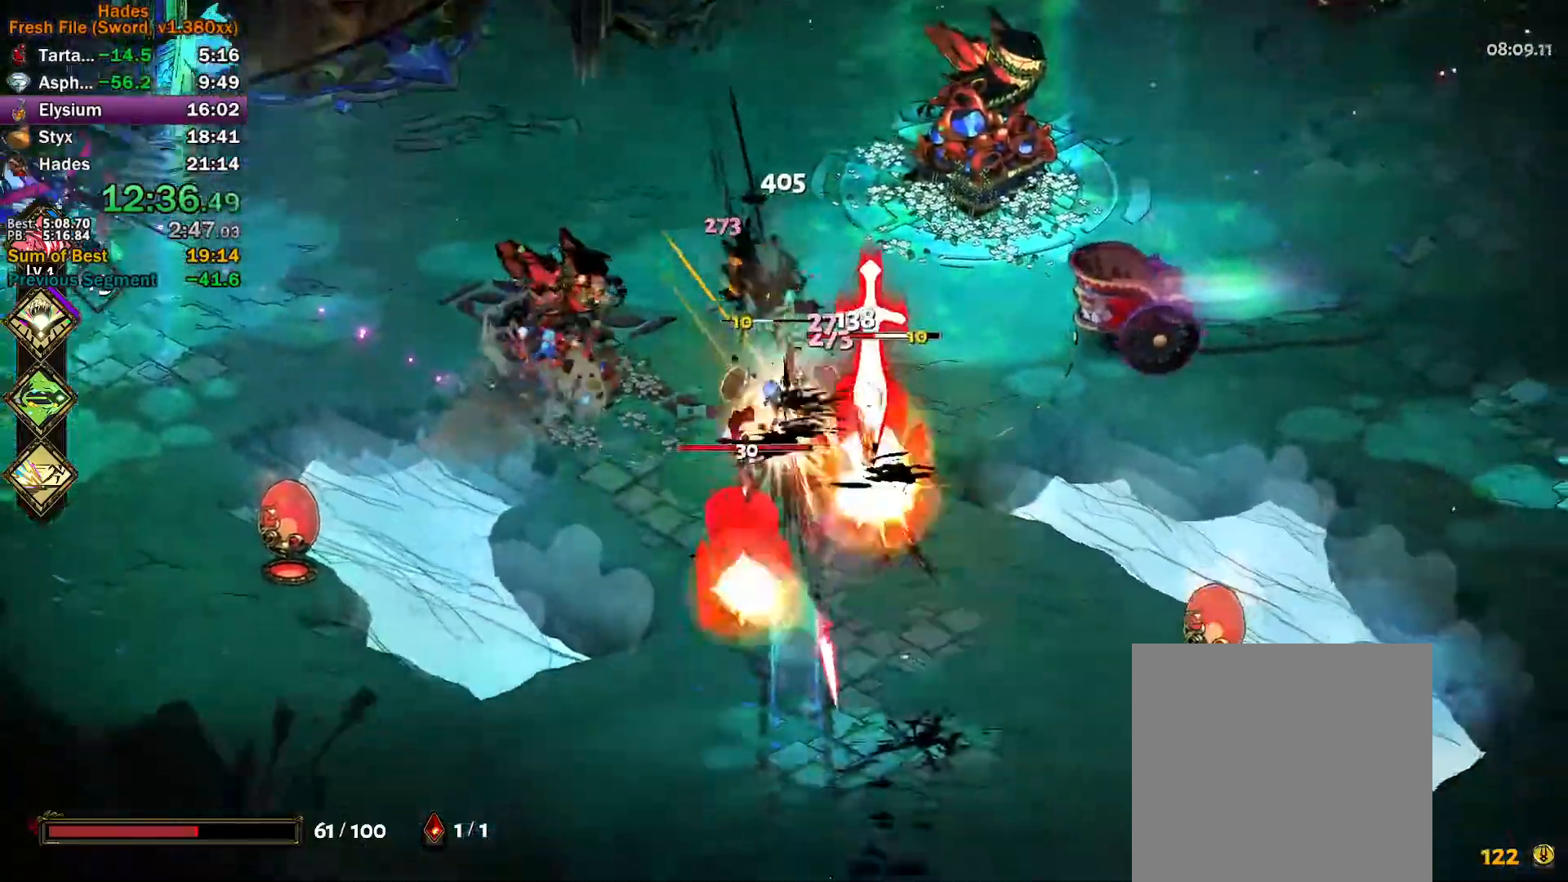
{"buttons": [], "left_stick": "up-right", "events": [[83, "A", "up"], [83, "X", "up"], [117, "left_stick", "down-left"], [183, "Y", "down"], [217, "left_stick", "down-right"], [333, "left_stick", "up"], [400, "left_stick", "up-right"], [500, "Y", "up"]]}
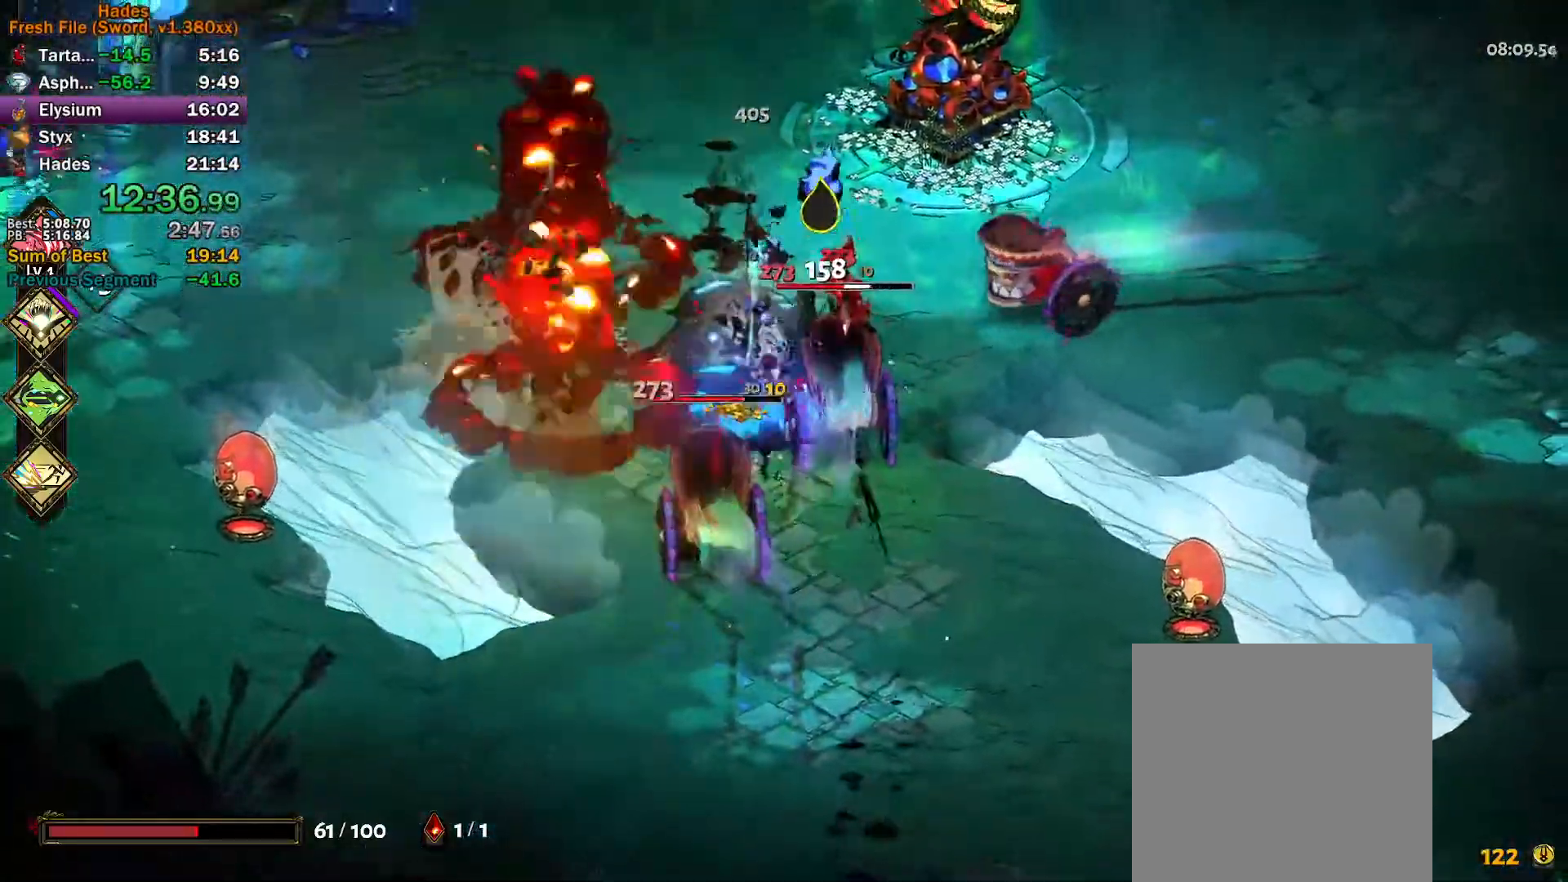
{"buttons": [], "left_stick": "down-right", "events": [[100, "A", "down"], [100, "X", "down"], [150, "X", "up"], [267, "X", "down"], [317, "X", "up"], [333, "A", "up"], [383, "A", "down"], [400, "X", "down"], [450, "X", "up"], [483, "A", "up"], [500, "left_stick", "down-right"]]}
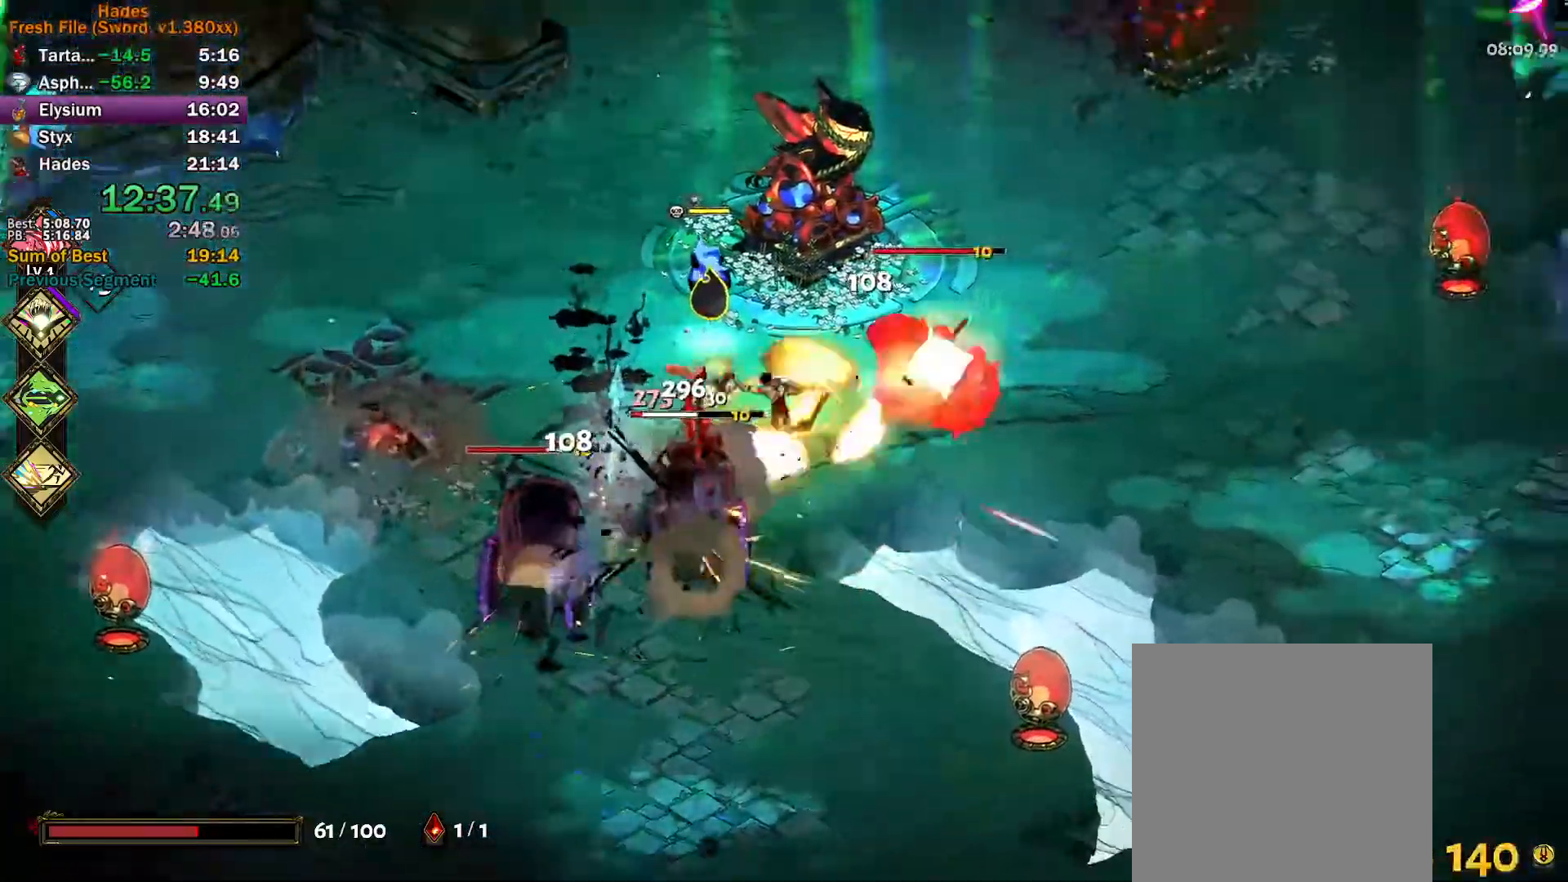
{"buttons": [], "left_stick": "up", "events": [[17, "A", "down"], [33, "X", "down"], [100, "X", "up"], [117, "A", "up"], [133, "left_stick", "up-right"], [217, "Y", "down"], [350, "left_stick", "up"], [483, "Y", "up"]]}
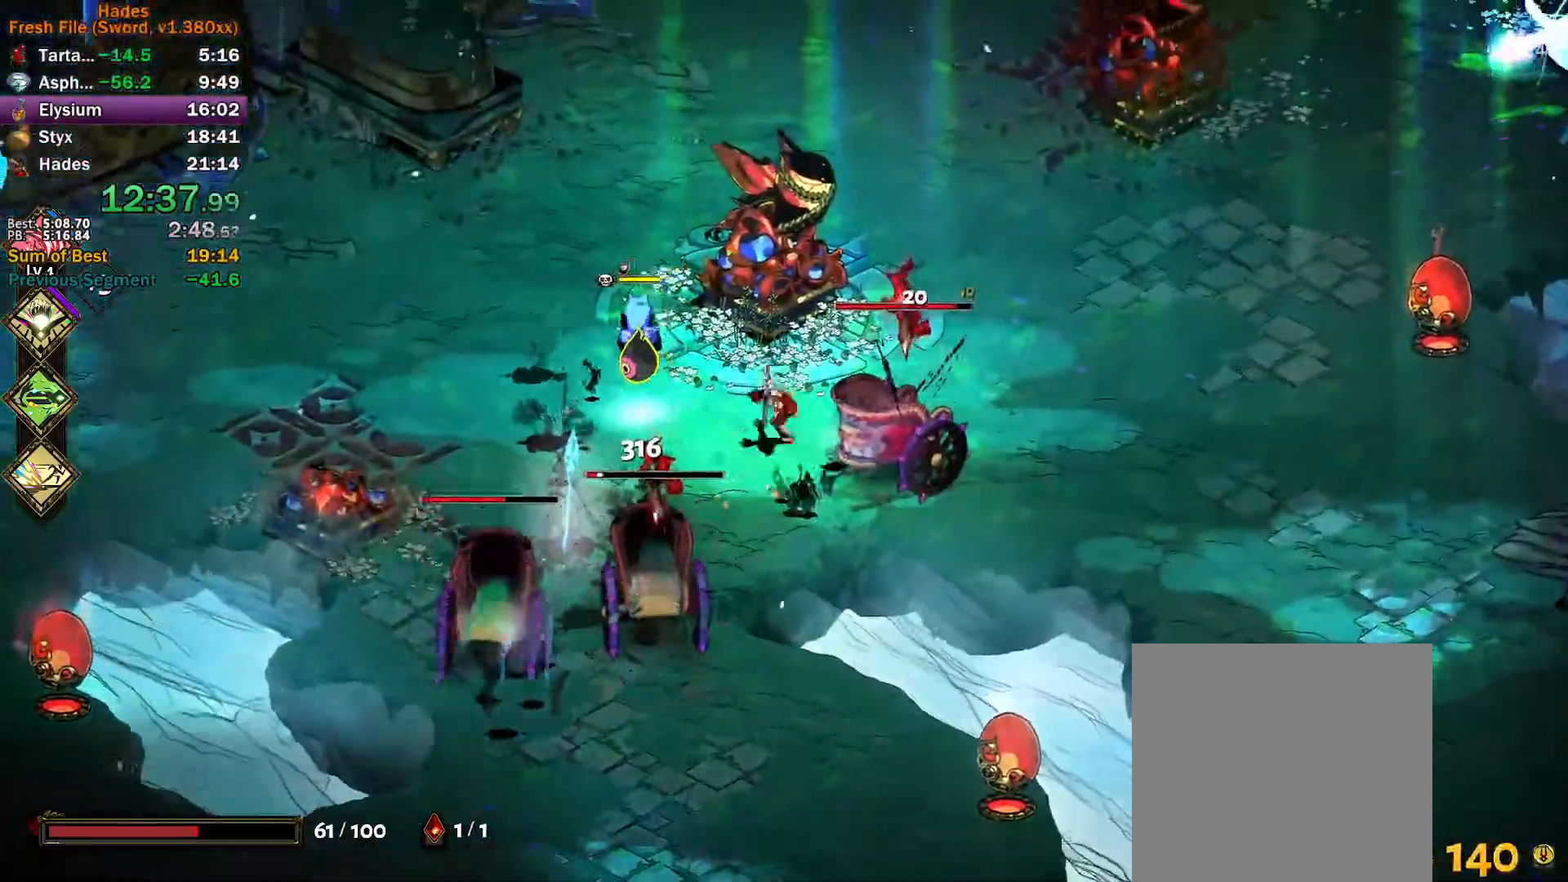
{"buttons": ["A", "X"], "left_stick": "up", "events": [[67, "left_stick", "left"], [83, "A", "down"], [83, "X", "down"], [133, "X", "up"], [150, "A", "up"], [217, "A", "down"], [233, "X", "down"], [300, "X", "up"], [317, "A", "up"], [383, "A", "down"], [383, "X", "down"], [400, "left_stick", "up"], [433, "A", "up"], [433, "X", "up"], [500, "A", "down"], [500, "X", "down"]]}
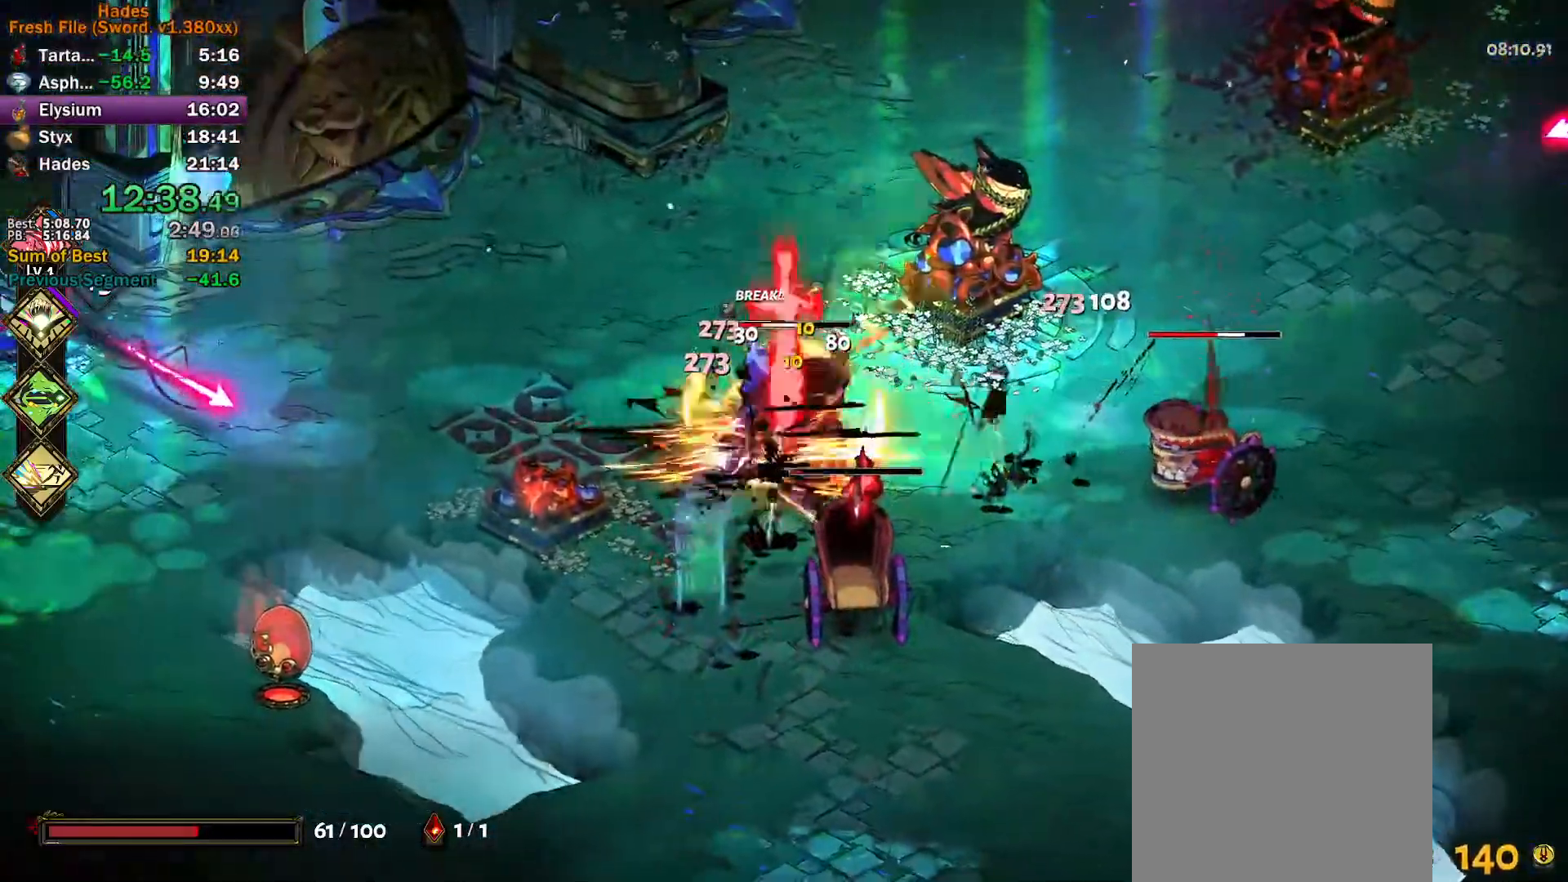
{"buttons": [], "left_stick": "down", "events": [[67, "A", "up"], [67, "X", "up"], [167, "Y", "down"], [367, "left_stick", "left"], [433, "Y", "up"], [467, "left_stick", "down"]]}
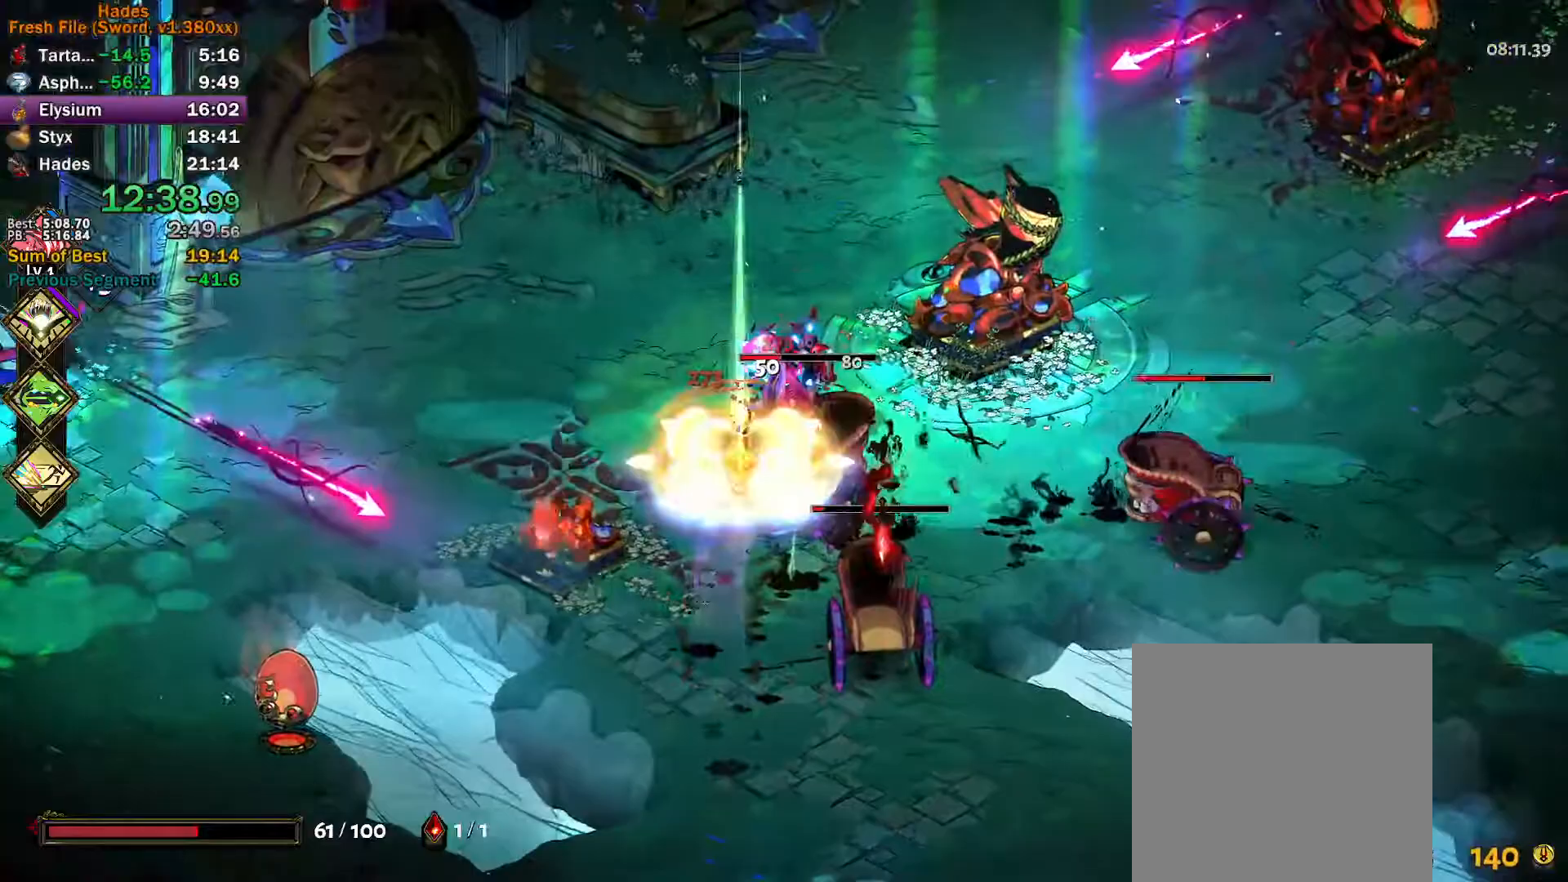
{"buttons": ["A", "X"], "left_stick": "down", "events": [[33, "A", "down"], [33, "X", "down"], [83, "X", "up"], [117, "A", "up"], [167, "A", "down"], [183, "X", "down"], [233, "X", "up"], [267, "A", "up"], [317, "A", "down"], [333, "X", "down"], [383, "X", "up"], [400, "A", "up"], [450, "A", "down"], [450, "X", "down"]]}
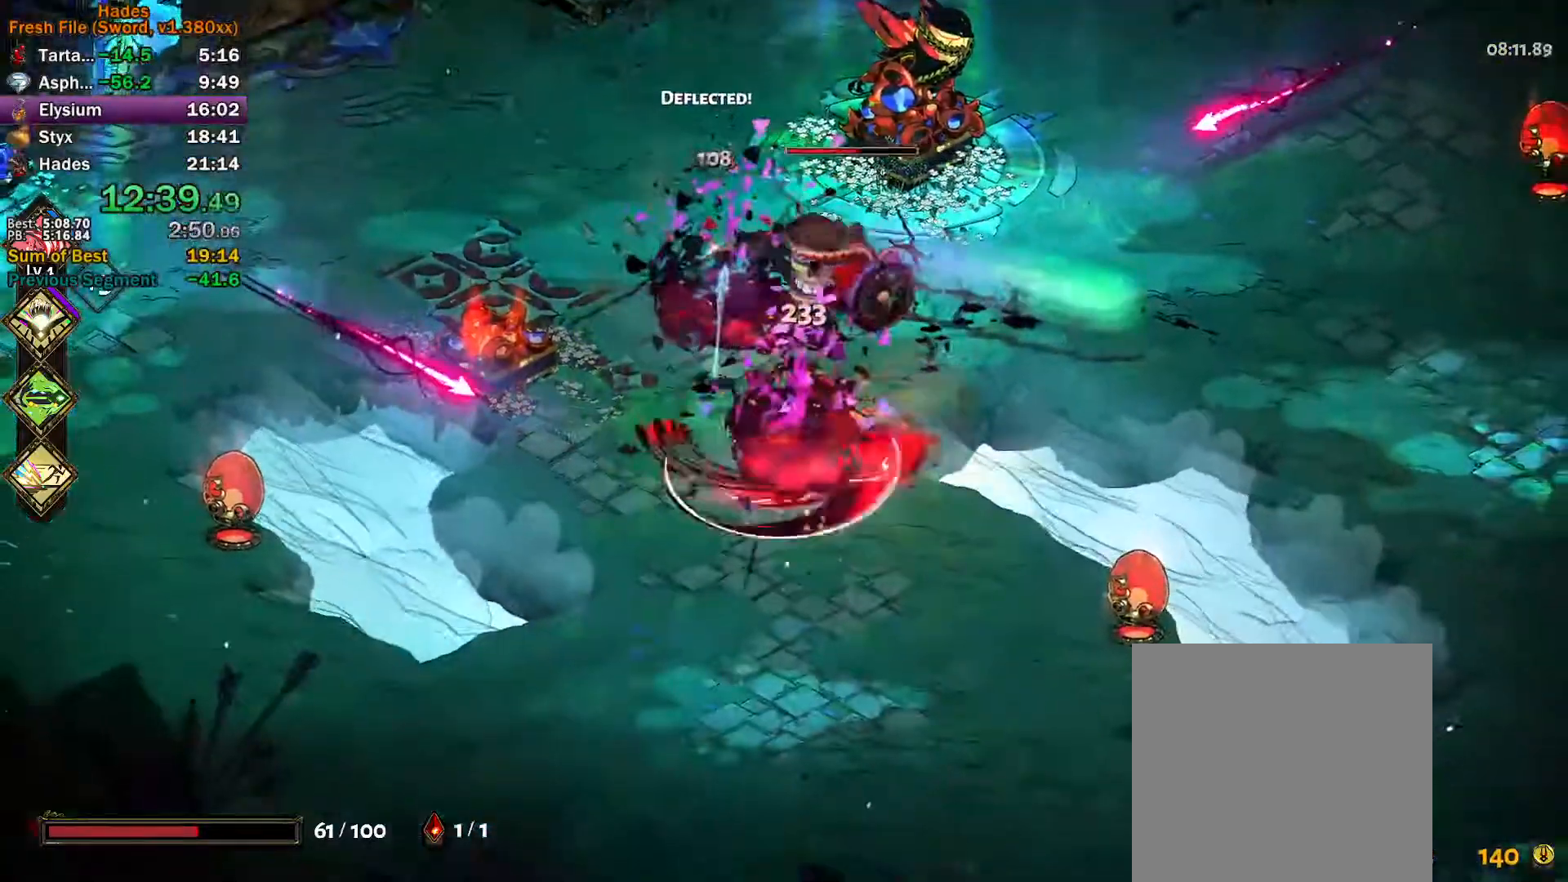
{"buttons": ["A", "X"], "left_stick": "up-left", "events": [[17, "A", "up"], [17, "X", "up"], [50, "left_stick", "up-right"], [100, "Y", "down"], [383, "Y", "up"], [467, "A", "down"], [467, "X", "down"], [467, "left_stick", "up-left"]]}
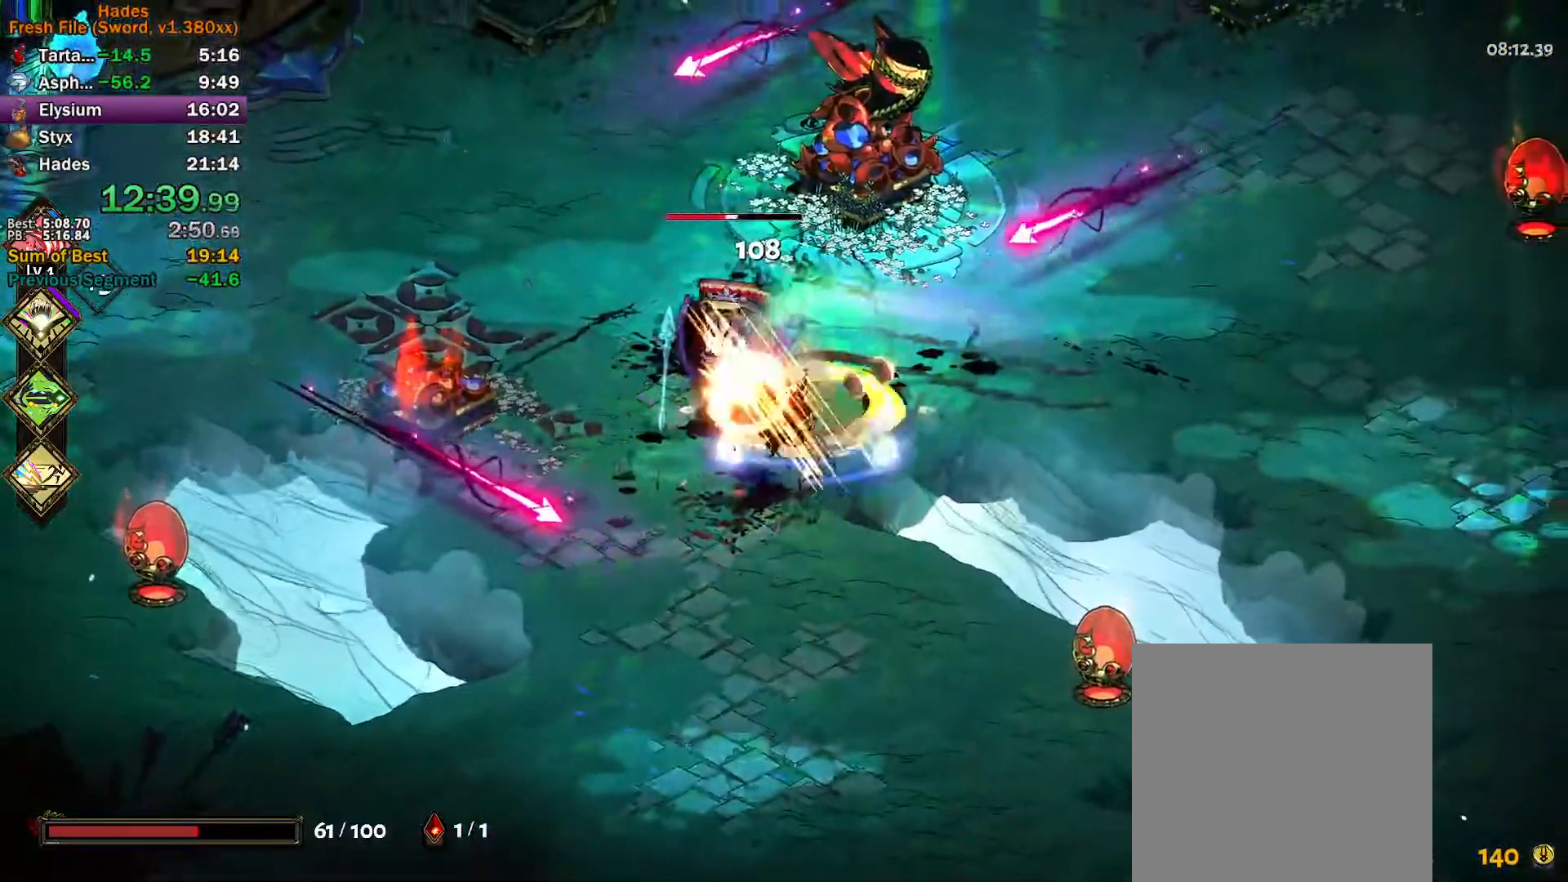
{"buttons": [], "left_stick": "down-right", "events": [[17, "X", "up"], [50, "A", "up"], [100, "A", "down"], [117, "X", "down"], [167, "X", "up"], [200, "A", "up"], [250, "A", "down"], [267, "X", "down"], [283, "left_stick", "right"], [317, "X", "up"], [383, "X", "down"], [383, "left_stick", "down-right"], [450, "X", "up"], [467, "A", "up"]]}
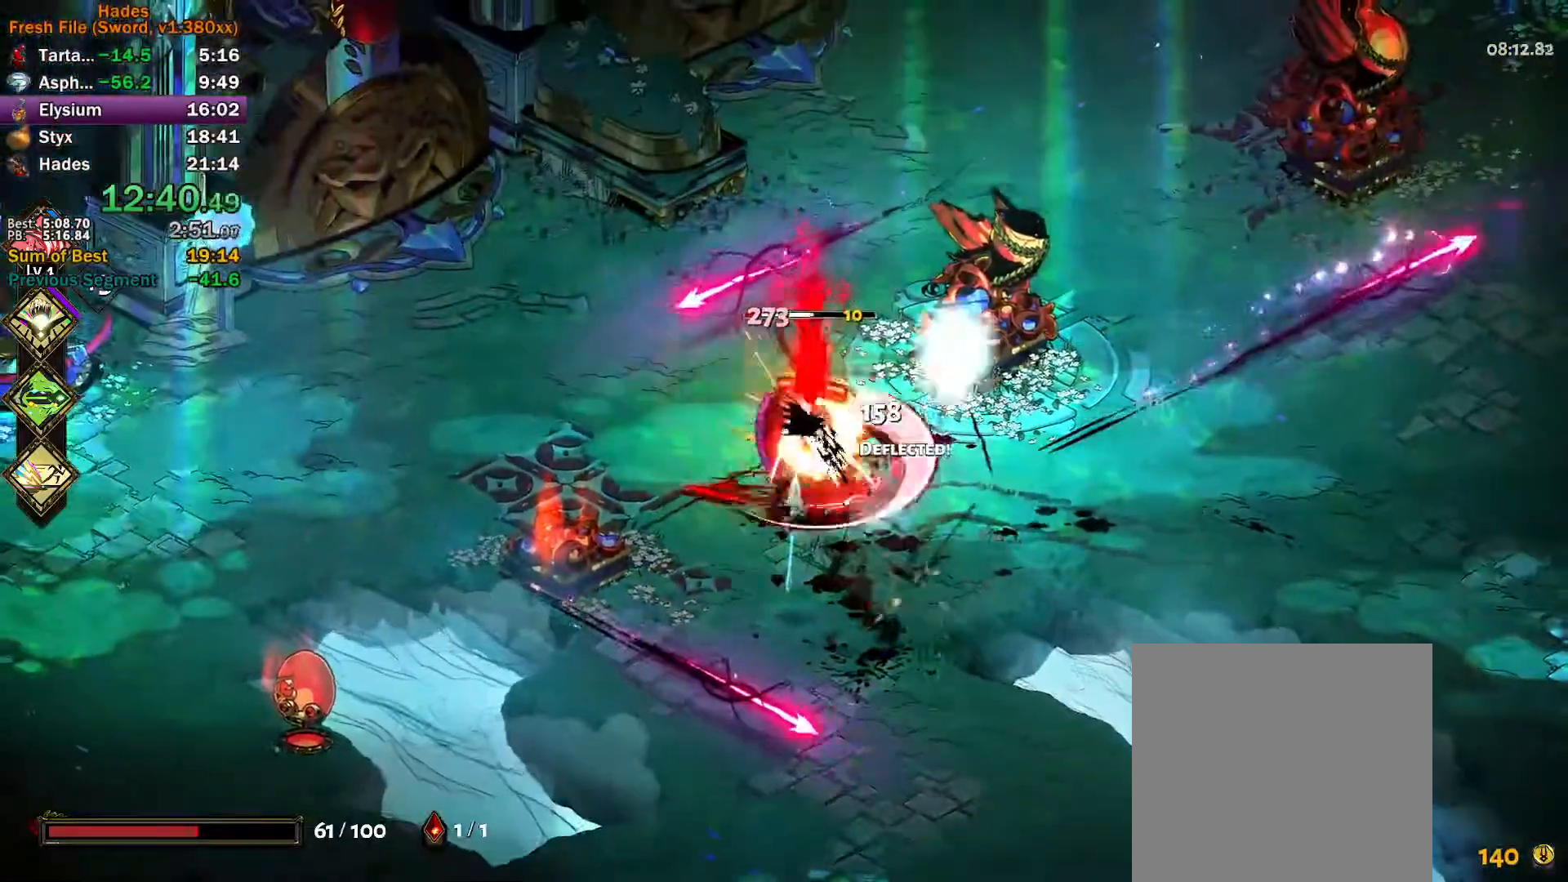
{"buttons": [], "left_stick": "center", "events": [[50, "Y", "down"], [333, "Y", "up"], [400, "left_stick", "center"]]}
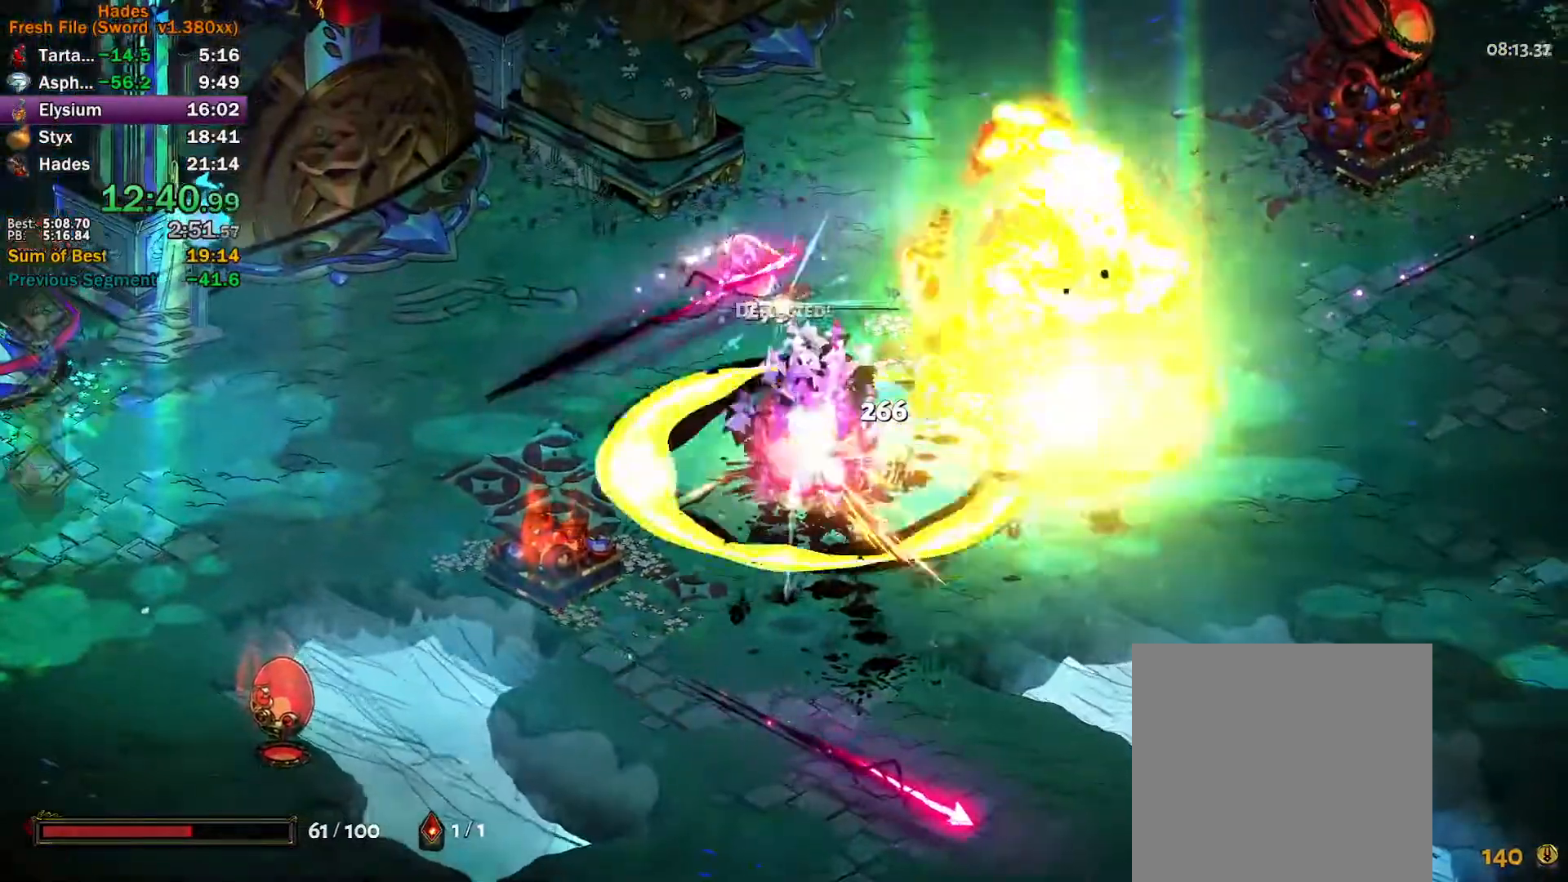
{"buttons": [], "left_stick": "center", "events": []}
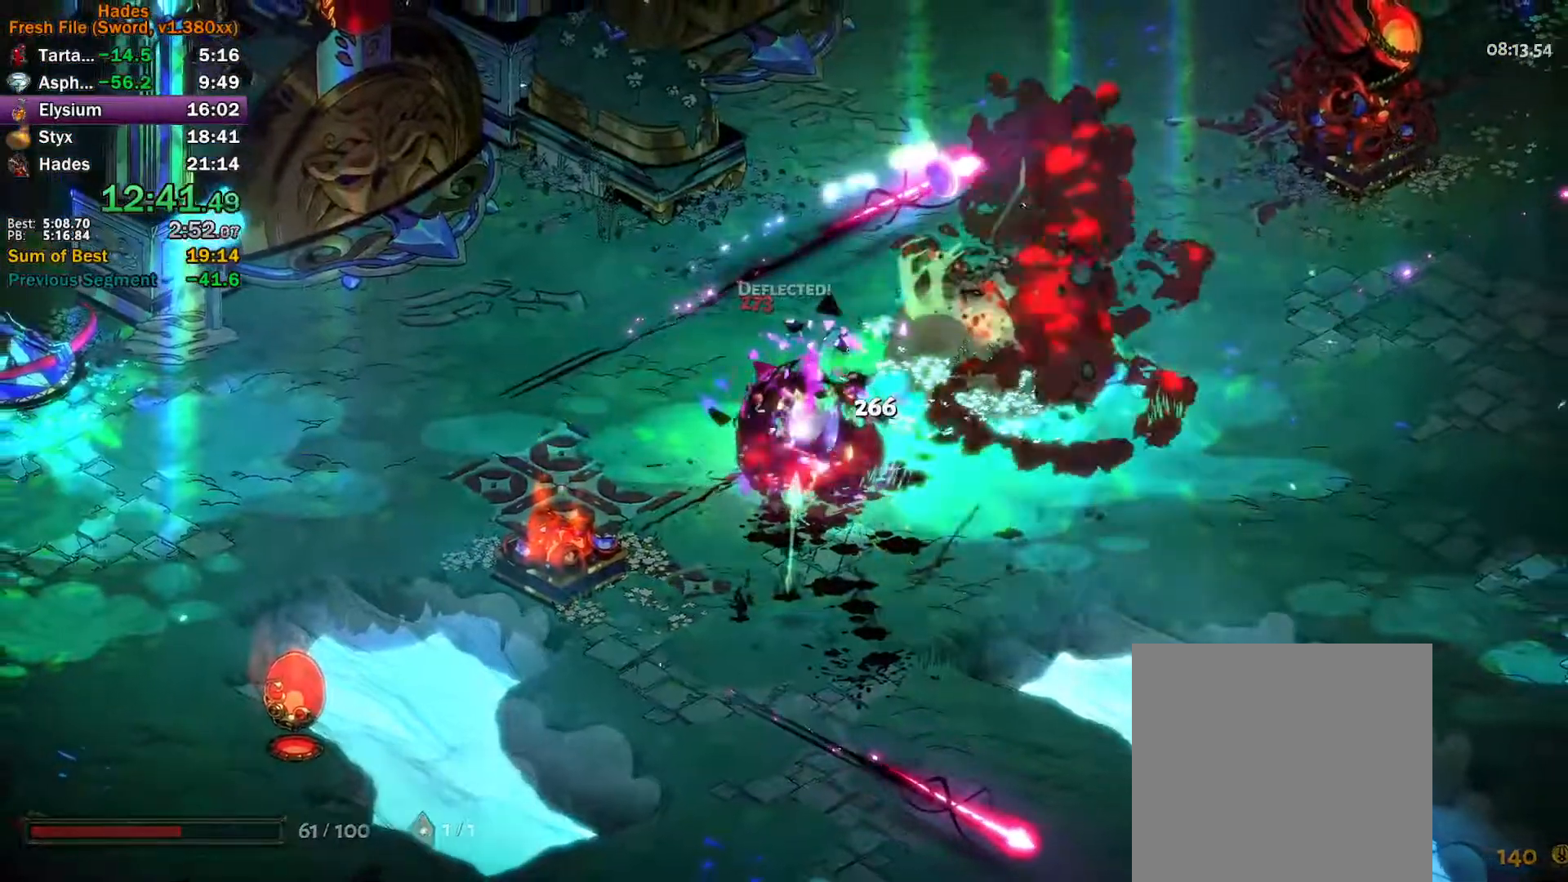
{"buttons": ["R1"], "left_stick": "center", "events": [[383, "left_stick", "down"], [450, "R1", "down"], [483, "left_stick", "center"]]}
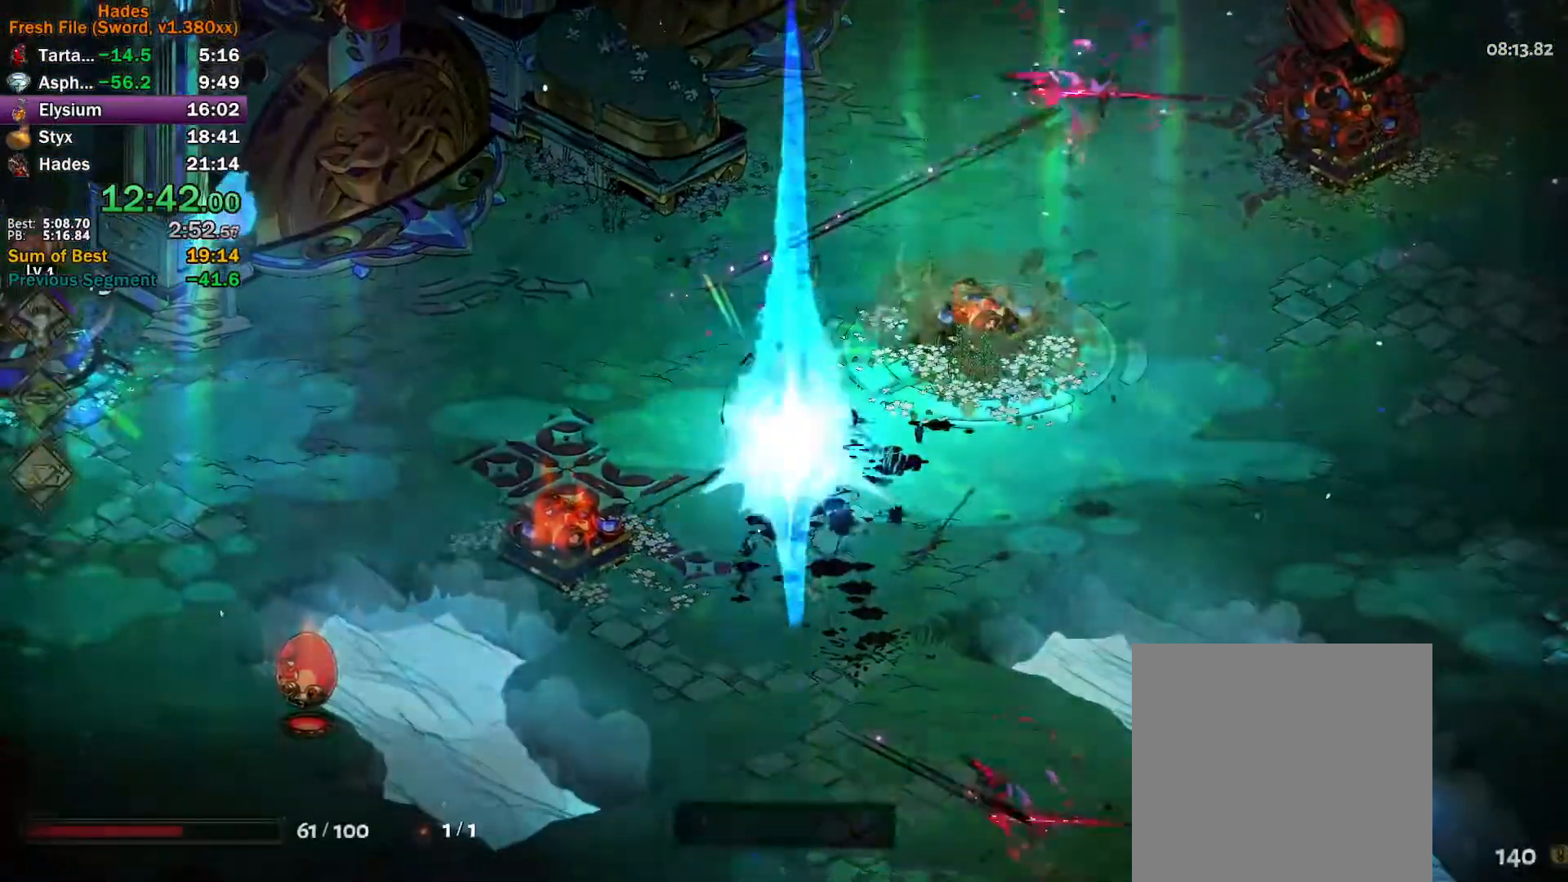
{"buttons": [], "left_stick": "up", "events": [[17, "R1", "up"], [83, "R1", "down"], [167, "R1", "up"], [200, "left_stick", "up"], [333, "A", "down"], [367, "A", "up"]]}
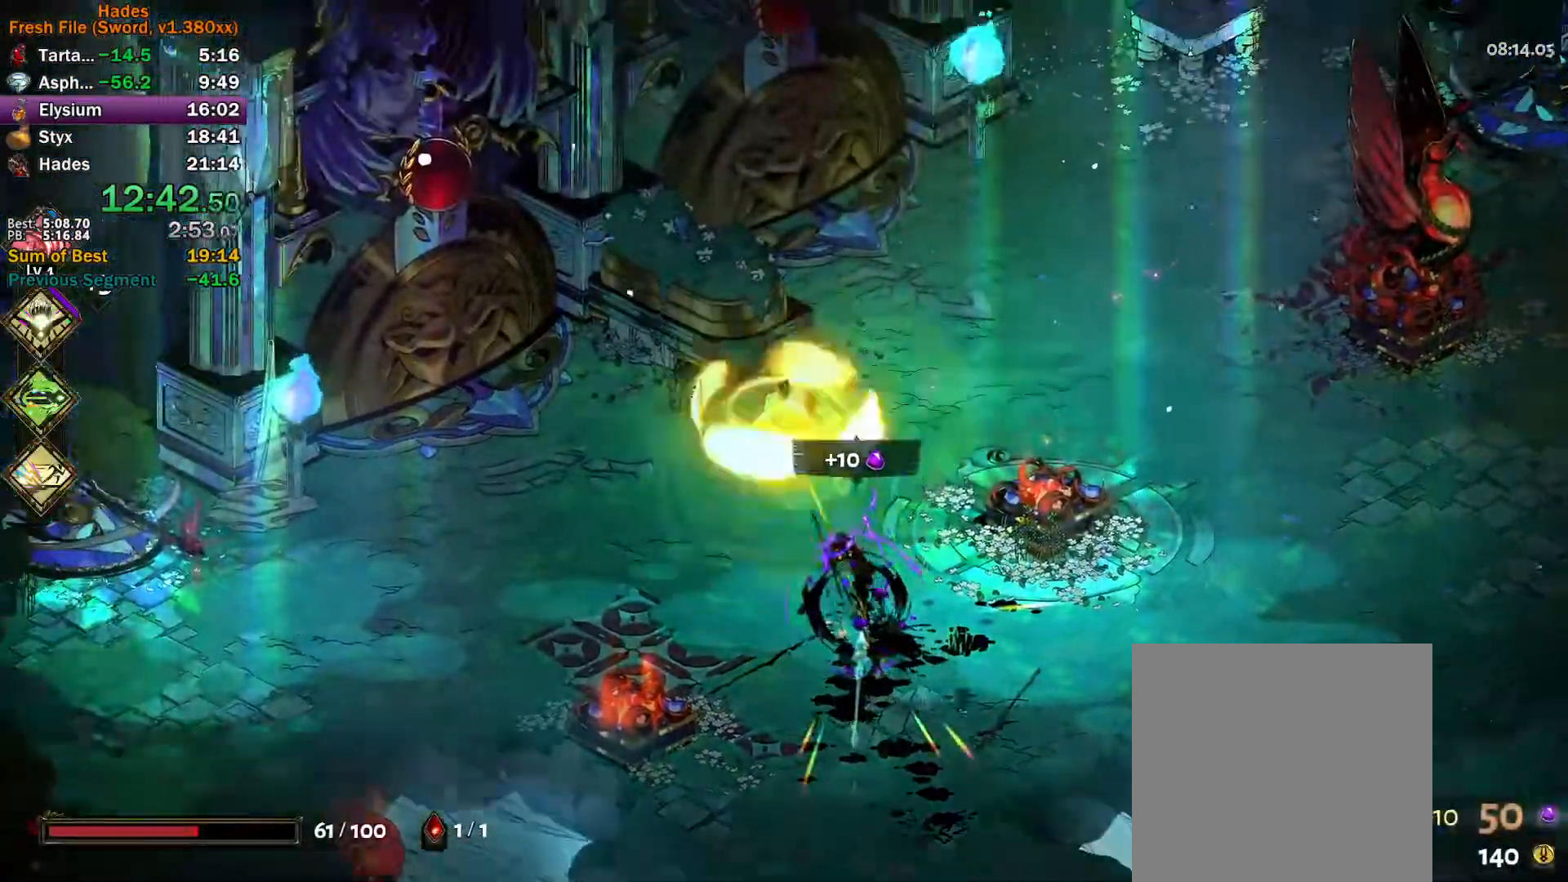
{"buttons": [], "left_stick": "center", "events": [[133, "left_stick", "center"]]}
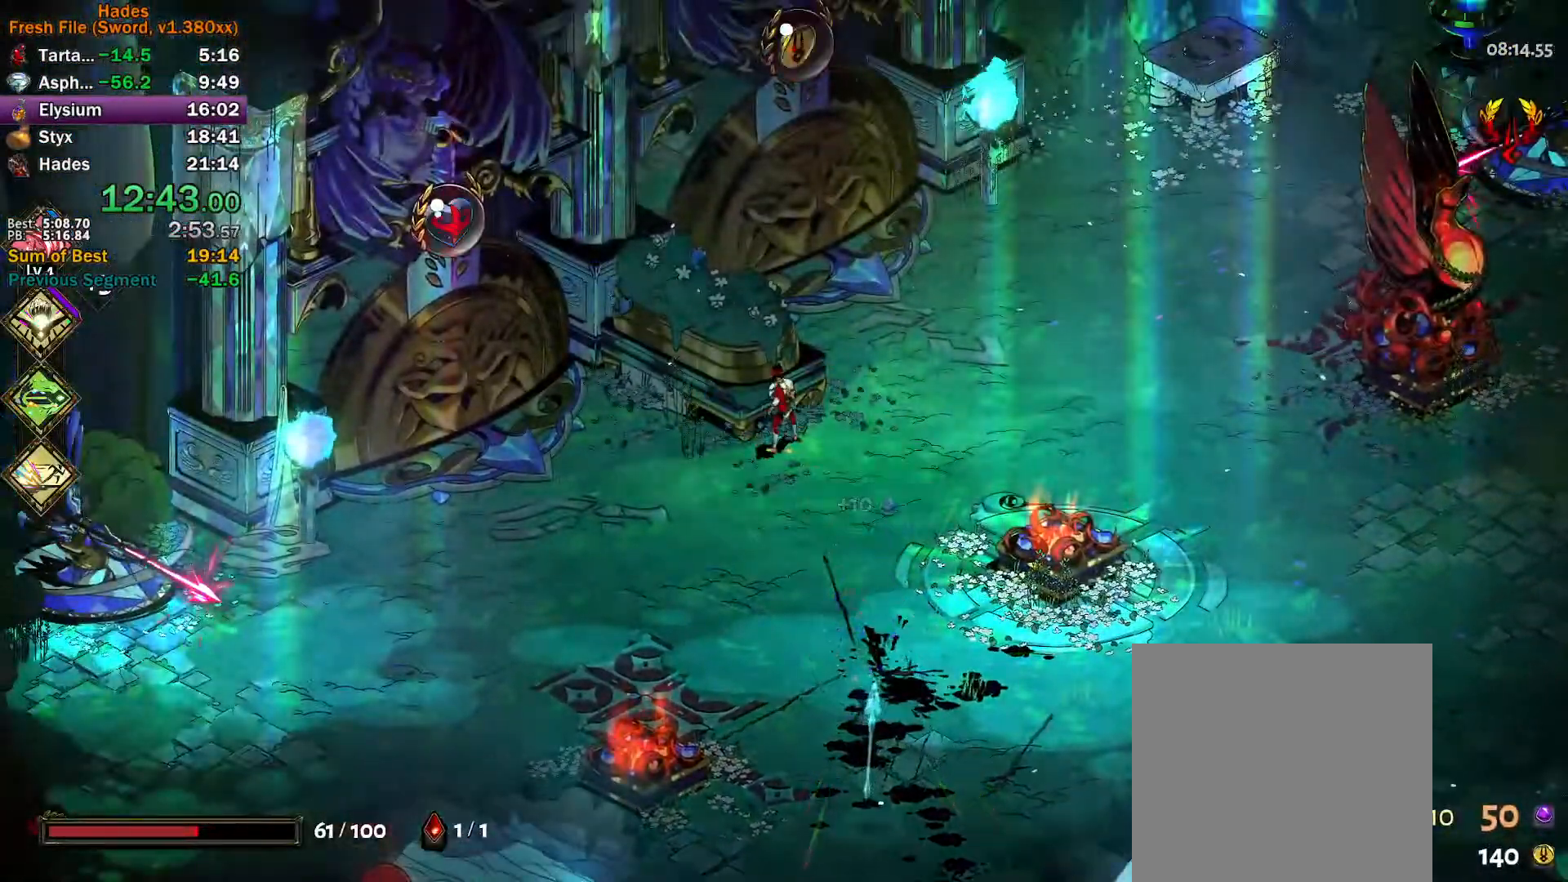
{"buttons": [], "left_stick": "up-left", "events": [[300, "left_stick", "up"], [383, "left_stick", "up-left"]]}
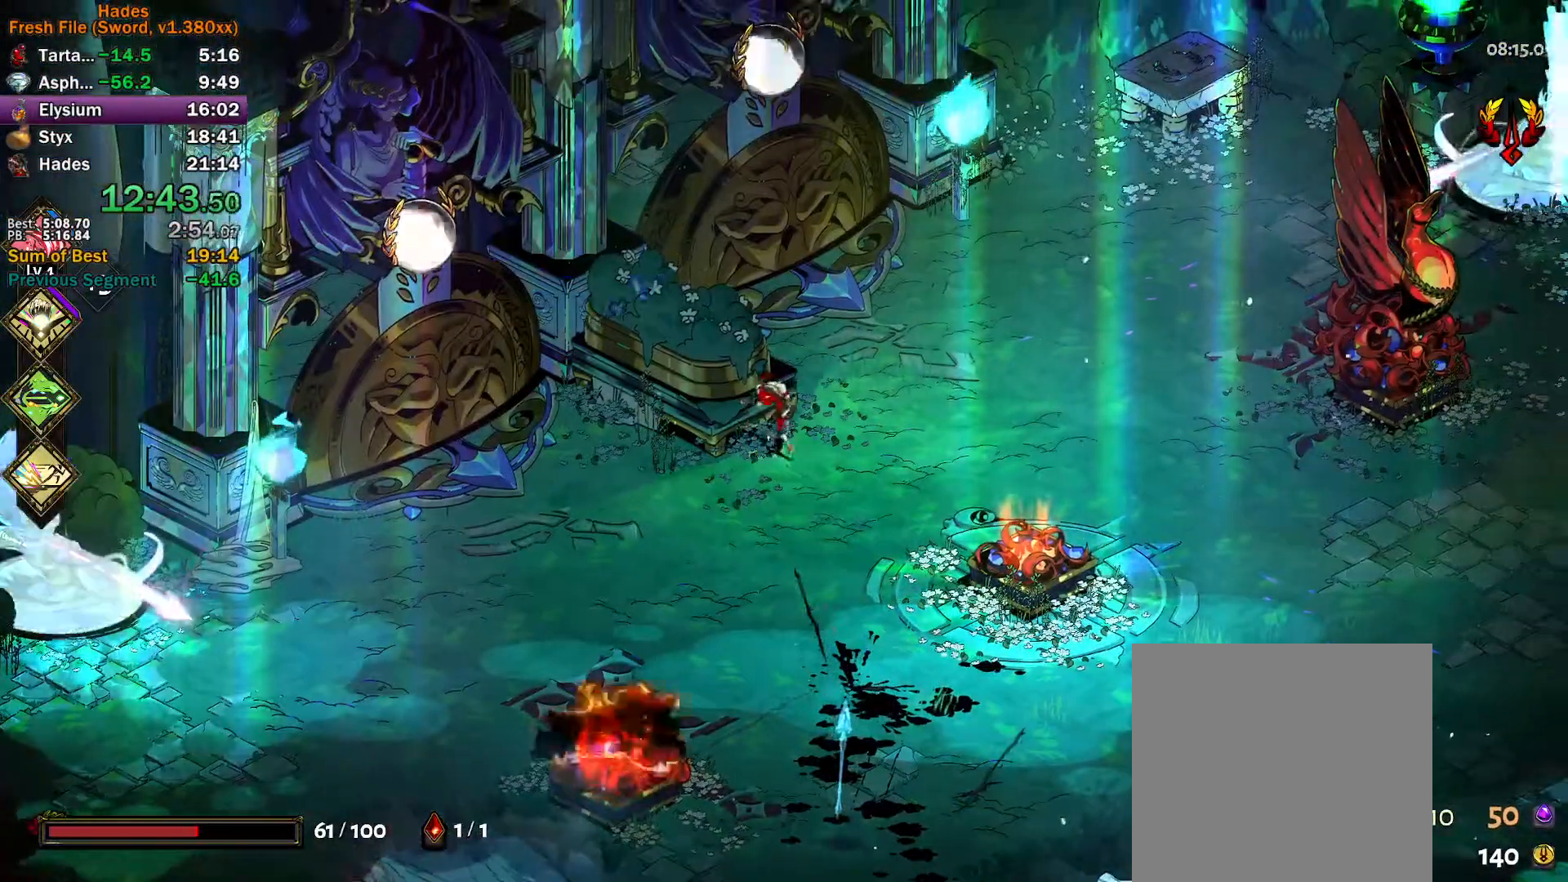
{"buttons": [], "left_stick": "up-left", "events": [[33, "left_stick", "left"], [100, "A", "down"], [183, "A", "up"], [250, "left_stick", "up-left"], [383, "R1", "down"], [450, "R1", "up"]]}
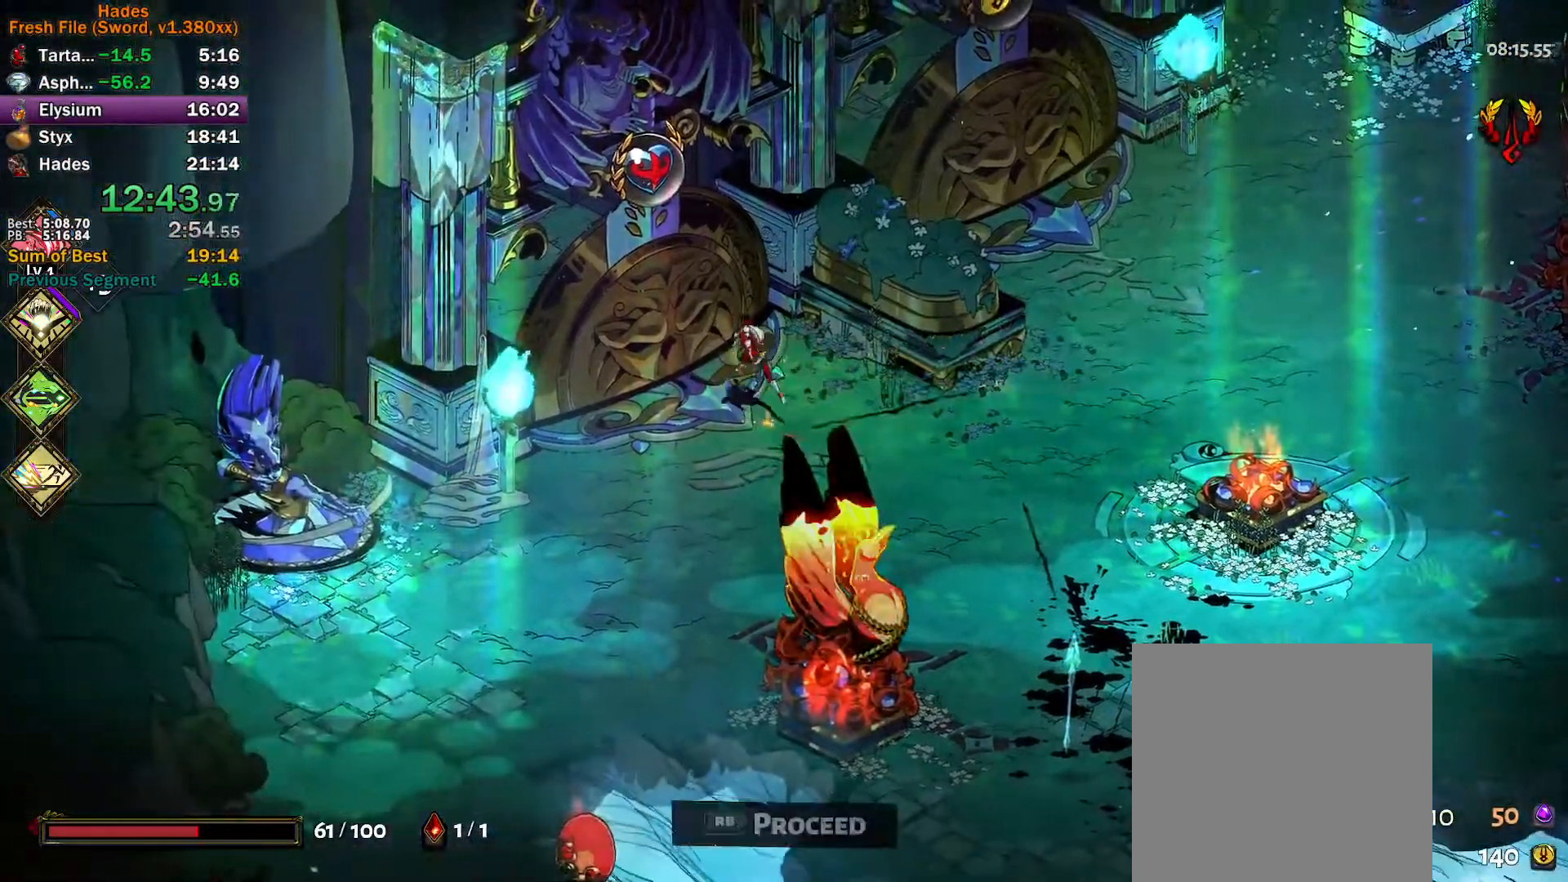
{"buttons": ["R1"], "left_stick": "center", "events": [[17, "R1", "down"], [50, "left_stick", "center"], [83, "R1", "up"], [150, "R1", "down"], [217, "R1", "up"], [283, "R1", "down"], [350, "R1", "up"], [450, "R1", "down"]]}